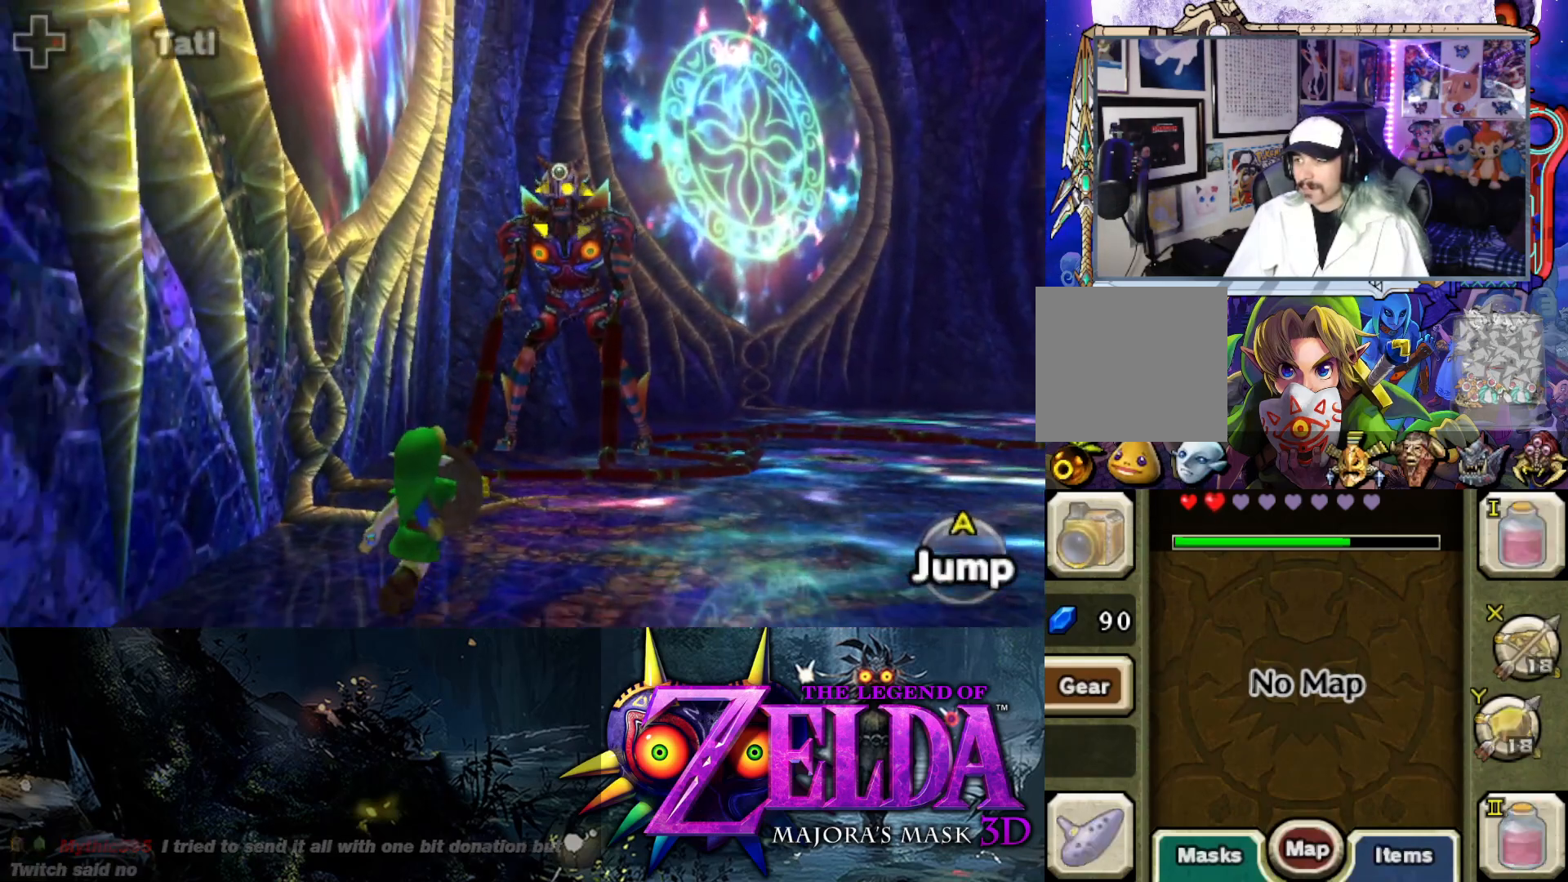
Gameplay with a controller (Xbox layout); each line is a JSON object with the inputs held at the frame after it. "events" lists button and stick changes between this image and that frame as [ms after this image, input, new state], when the widget could be followed in between.
{"buttons": ["L2", "R1"], "left_stick": "down-right", "right_stick": "center", "events": []}
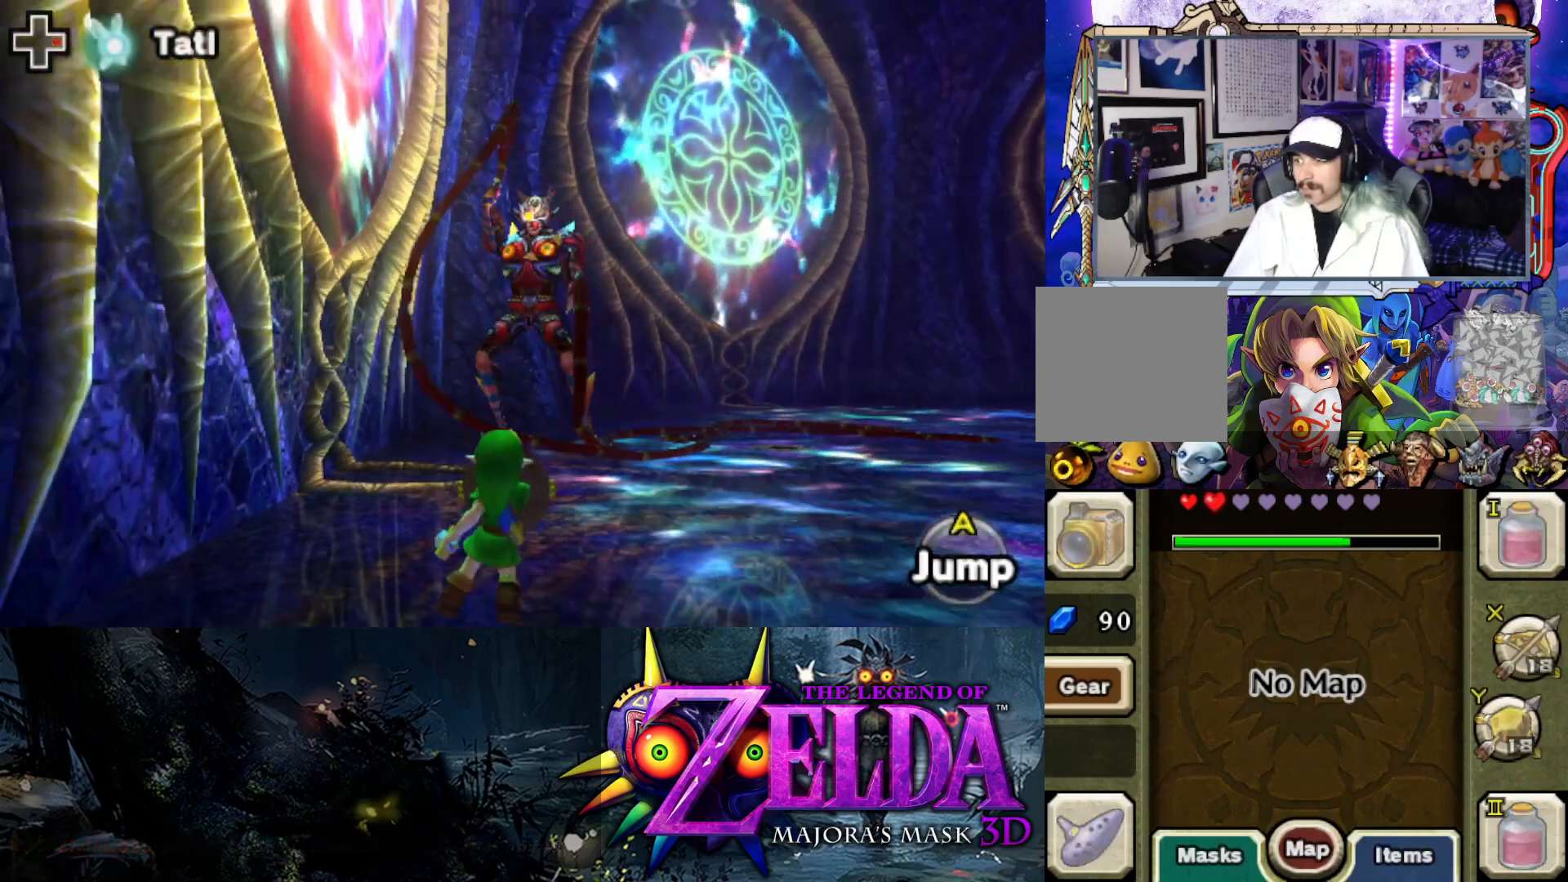
{"buttons": ["L2", "R1"], "left_stick": "right", "right_stick": "center", "events": [[150, "left_stick", "right"]]}
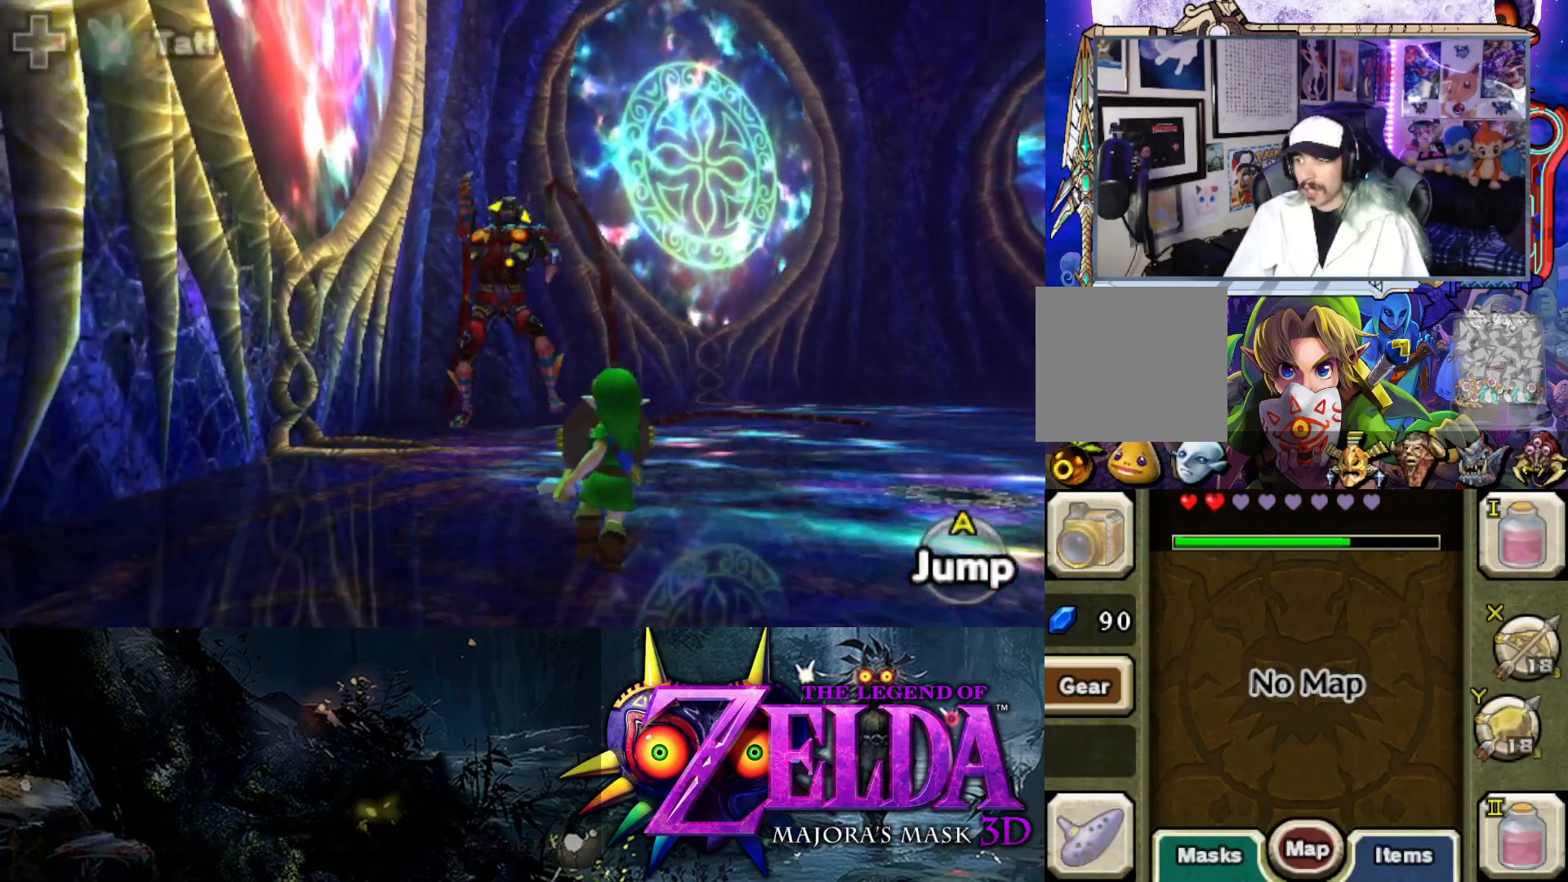
{"buttons": ["L2", "R1"], "left_stick": "right", "right_stick": "center", "events": []}
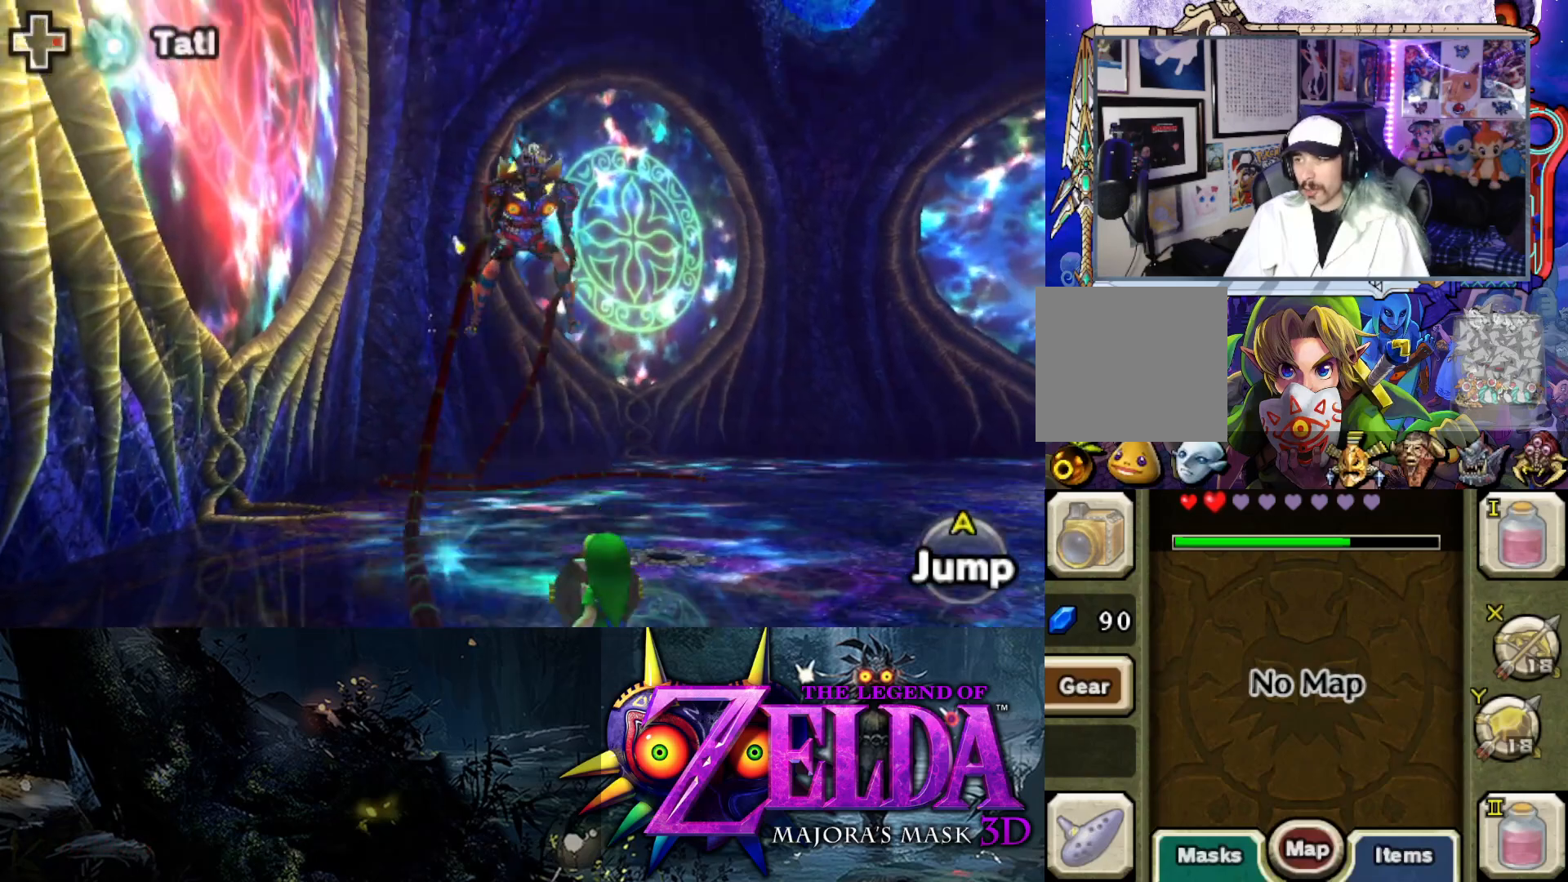
{"buttons": ["L2", "R1"], "left_stick": "right", "right_stick": "center", "events": []}
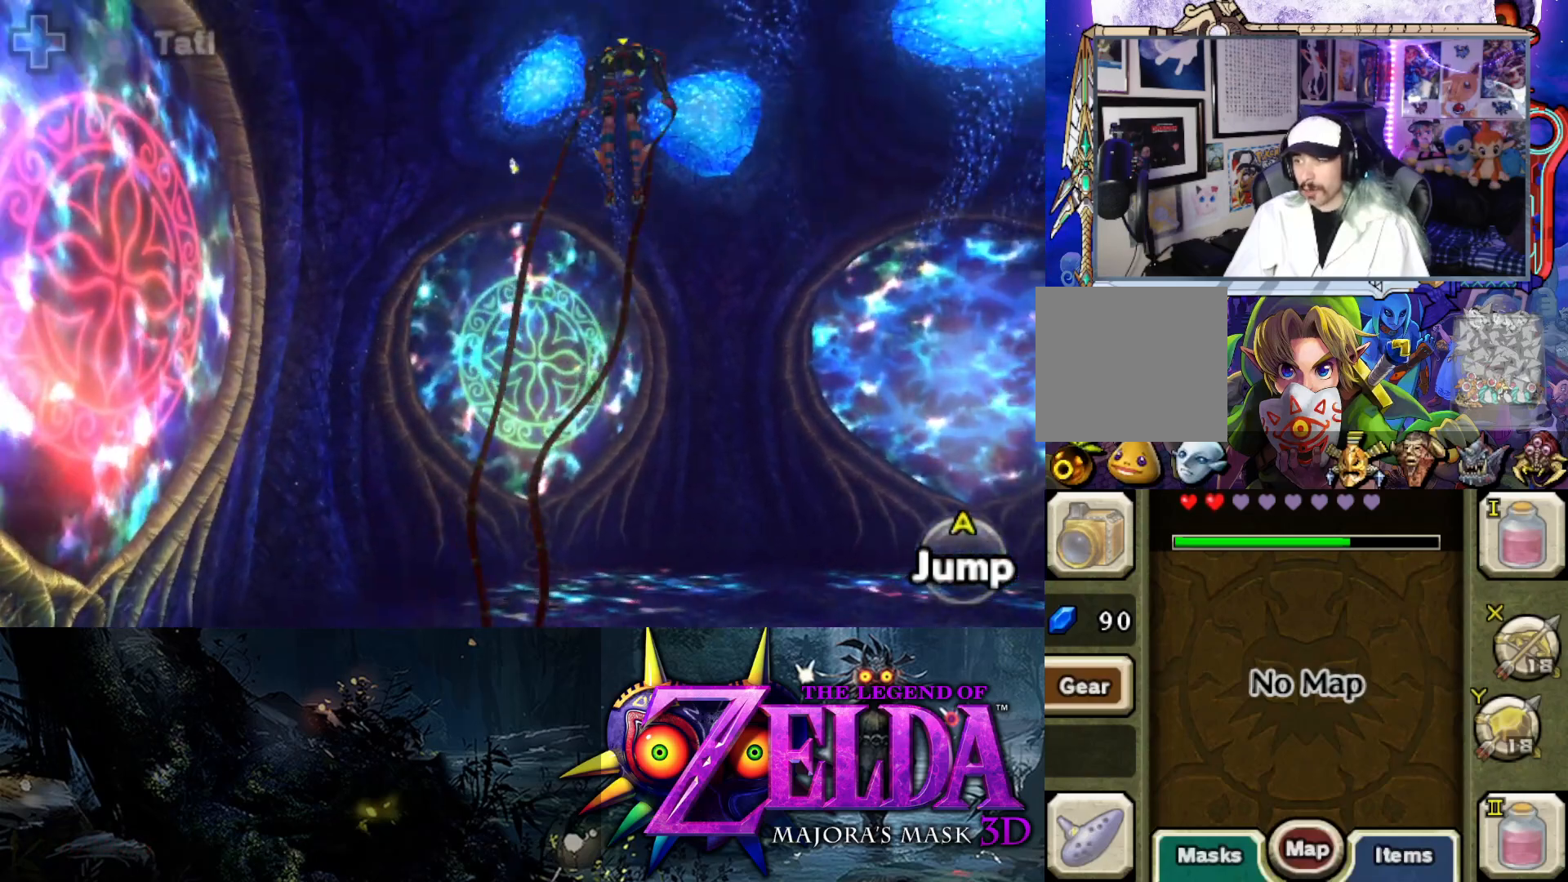
{"buttons": ["L2", "R1"], "left_stick": "right", "right_stick": "center", "events": []}
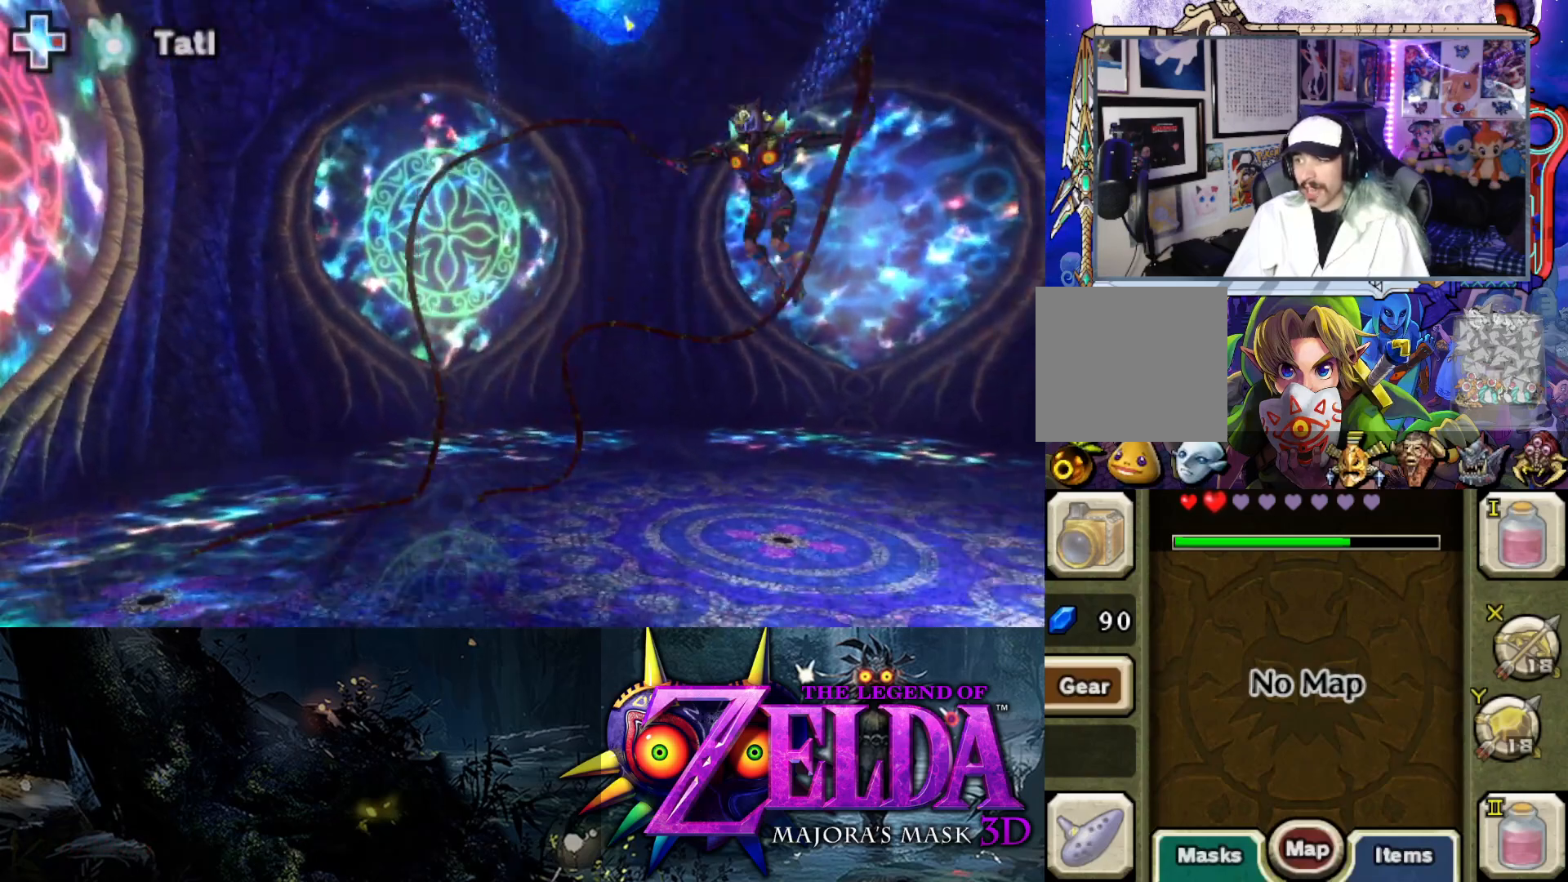
{"buttons": ["X", "L2"], "left_stick": "left", "right_stick": "center", "events": [[67, "R1", "up"], [150, "X", "down"], [200, "left_stick", "up"], [250, "left_stick", "up-left"], [350, "left_stick", "left"]]}
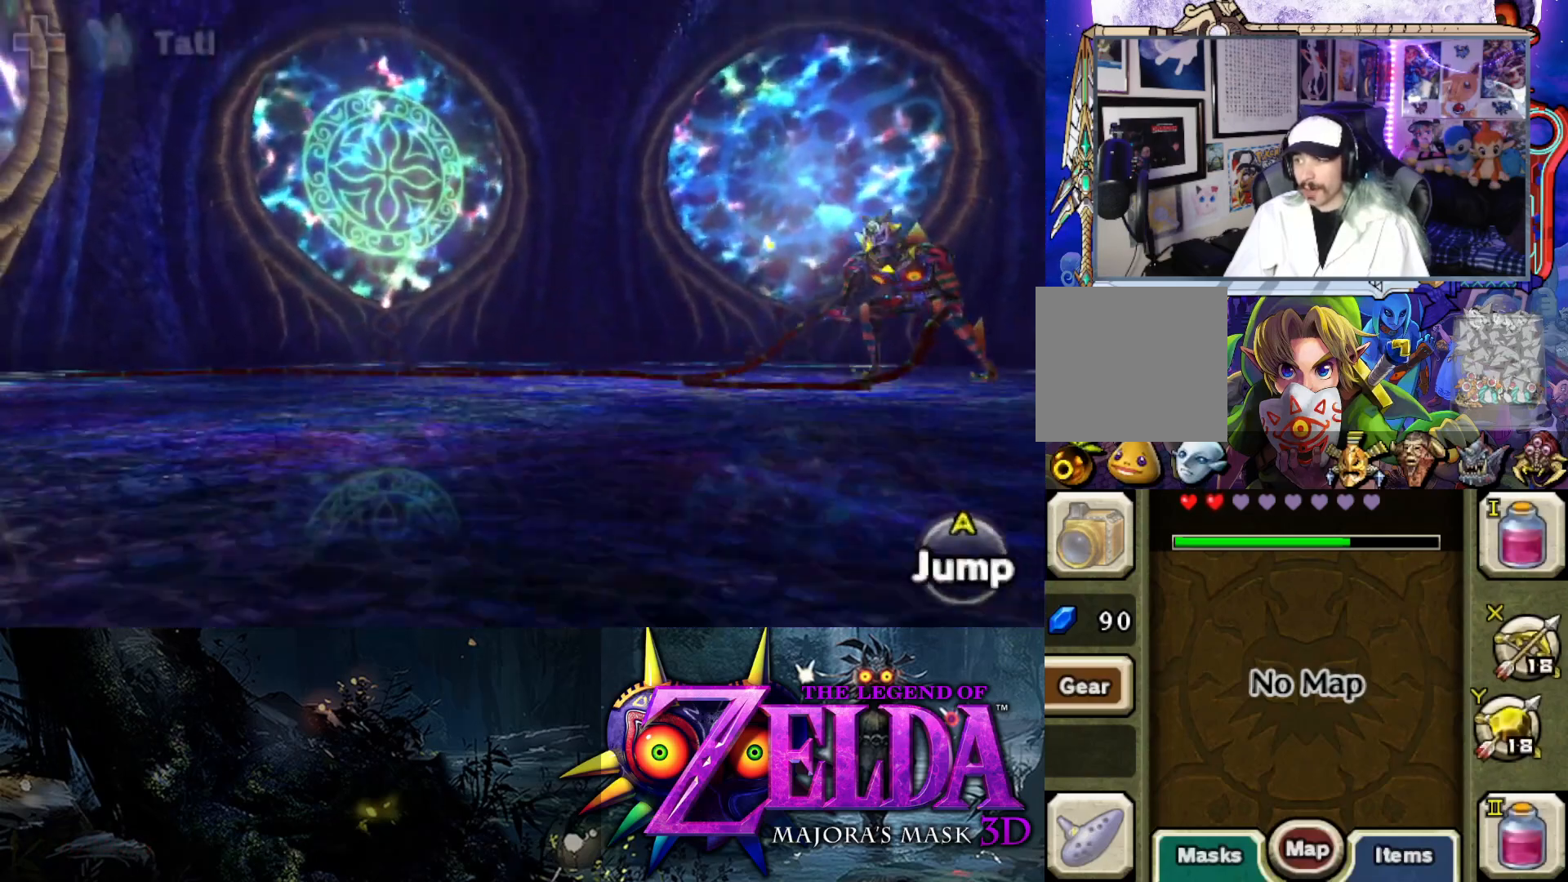
{"buttons": ["X", "L2"], "left_stick": "up-right", "right_stick": "right", "events": [[217, "left_stick", "up-left"], [333, "left_stick", "up"], [350, "right_stick", "right"], [483, "left_stick", "up-right"]]}
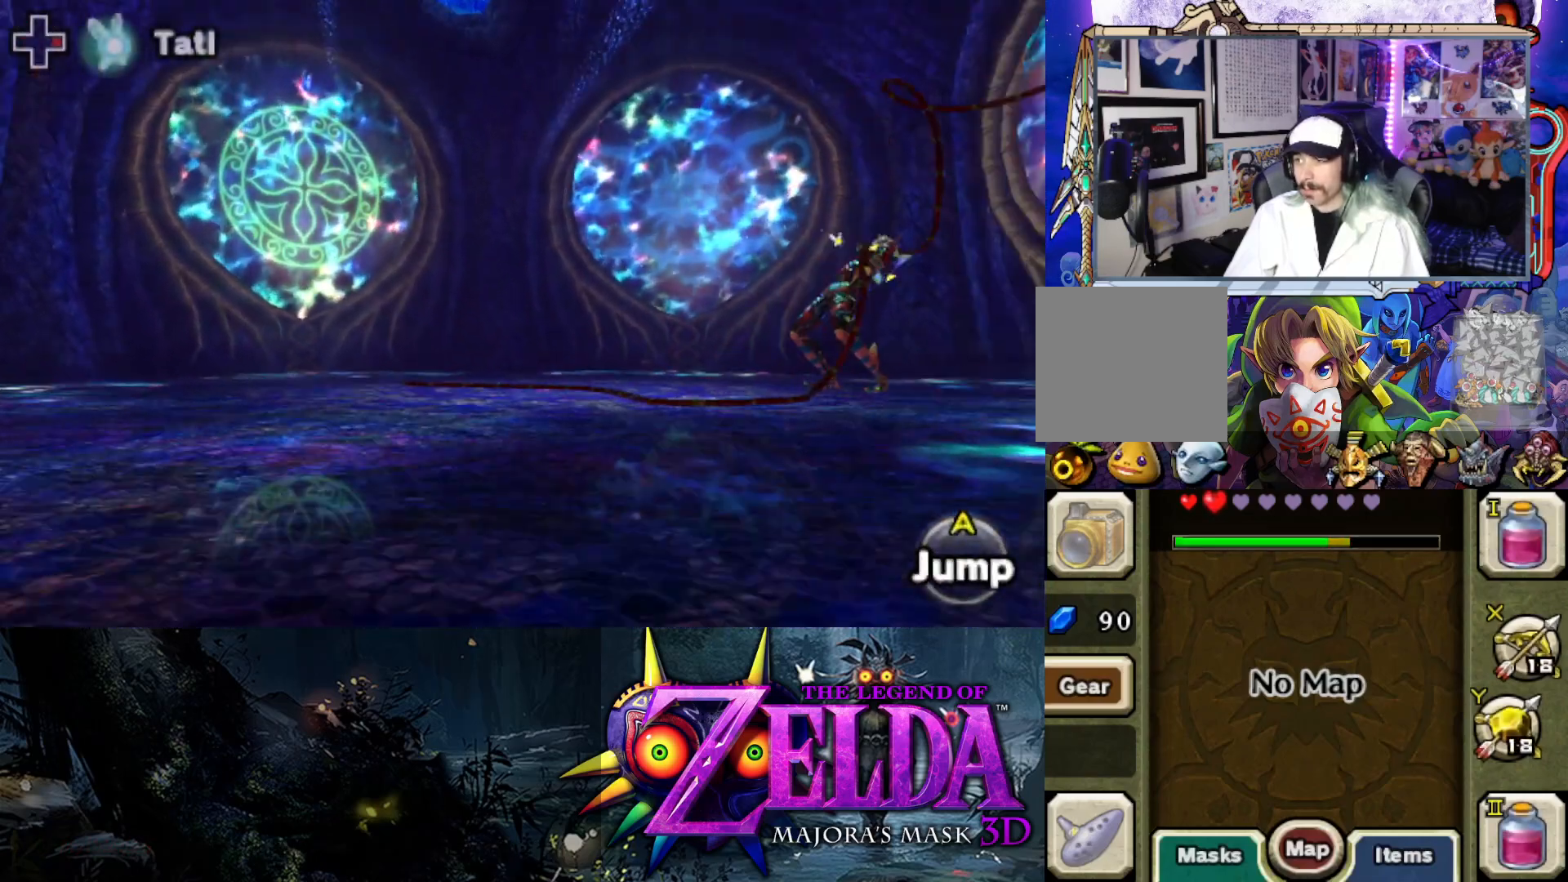
{"buttons": ["L2"], "left_stick": "up-right", "right_stick": "center", "events": [[133, "X", "up"], [167, "right_stick", "center"]]}
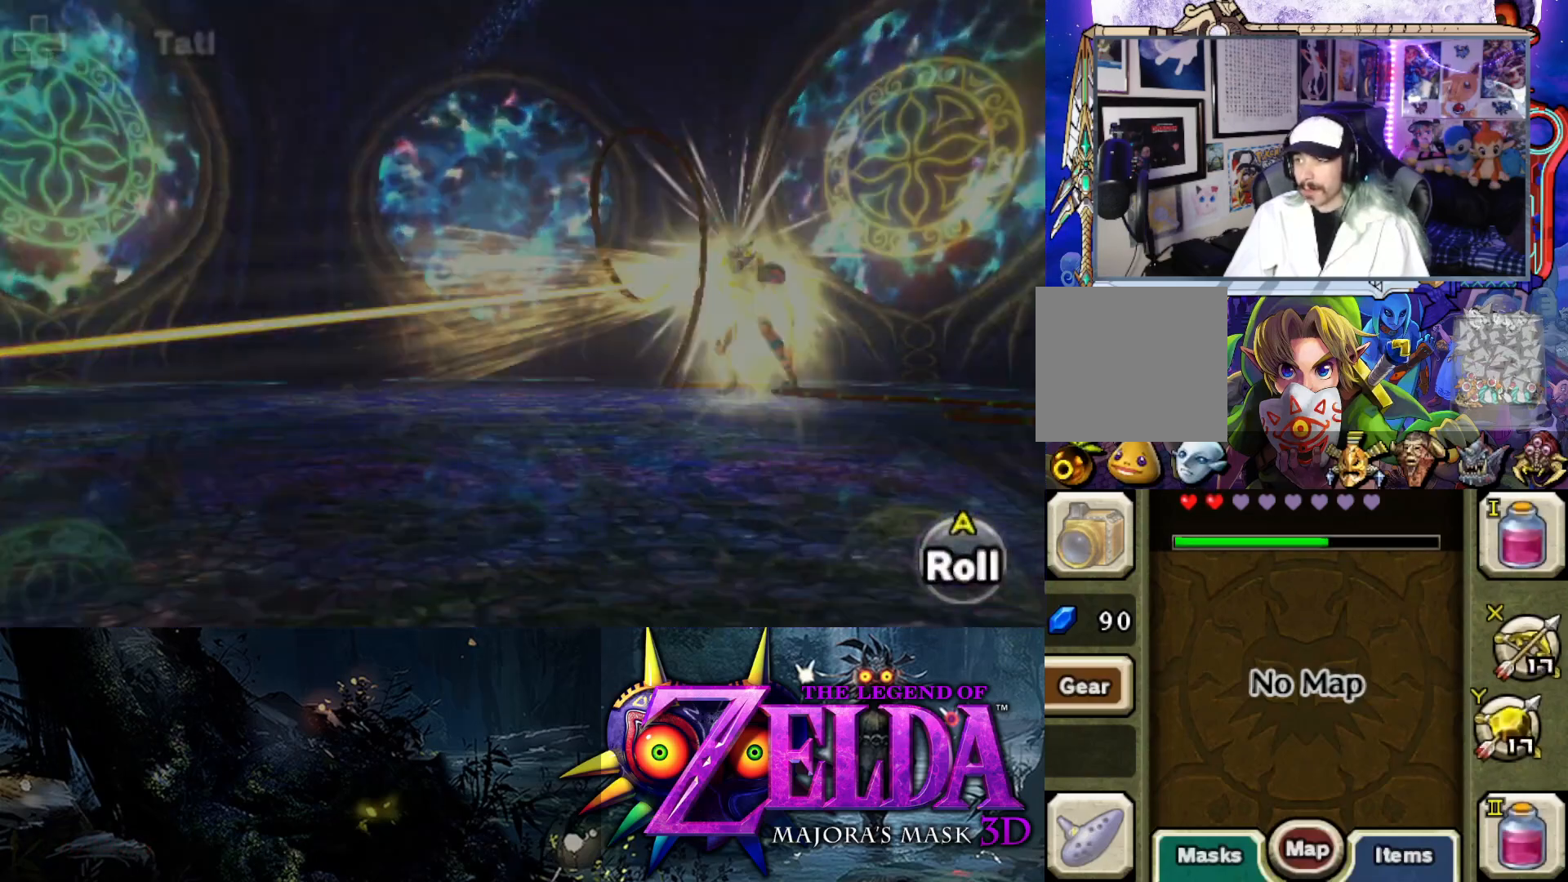
{"buttons": [], "left_stick": "up-right", "right_stick": "center", "events": [[167, "L2", "up"], [350, "B", "down"], [450, "B", "up"]]}
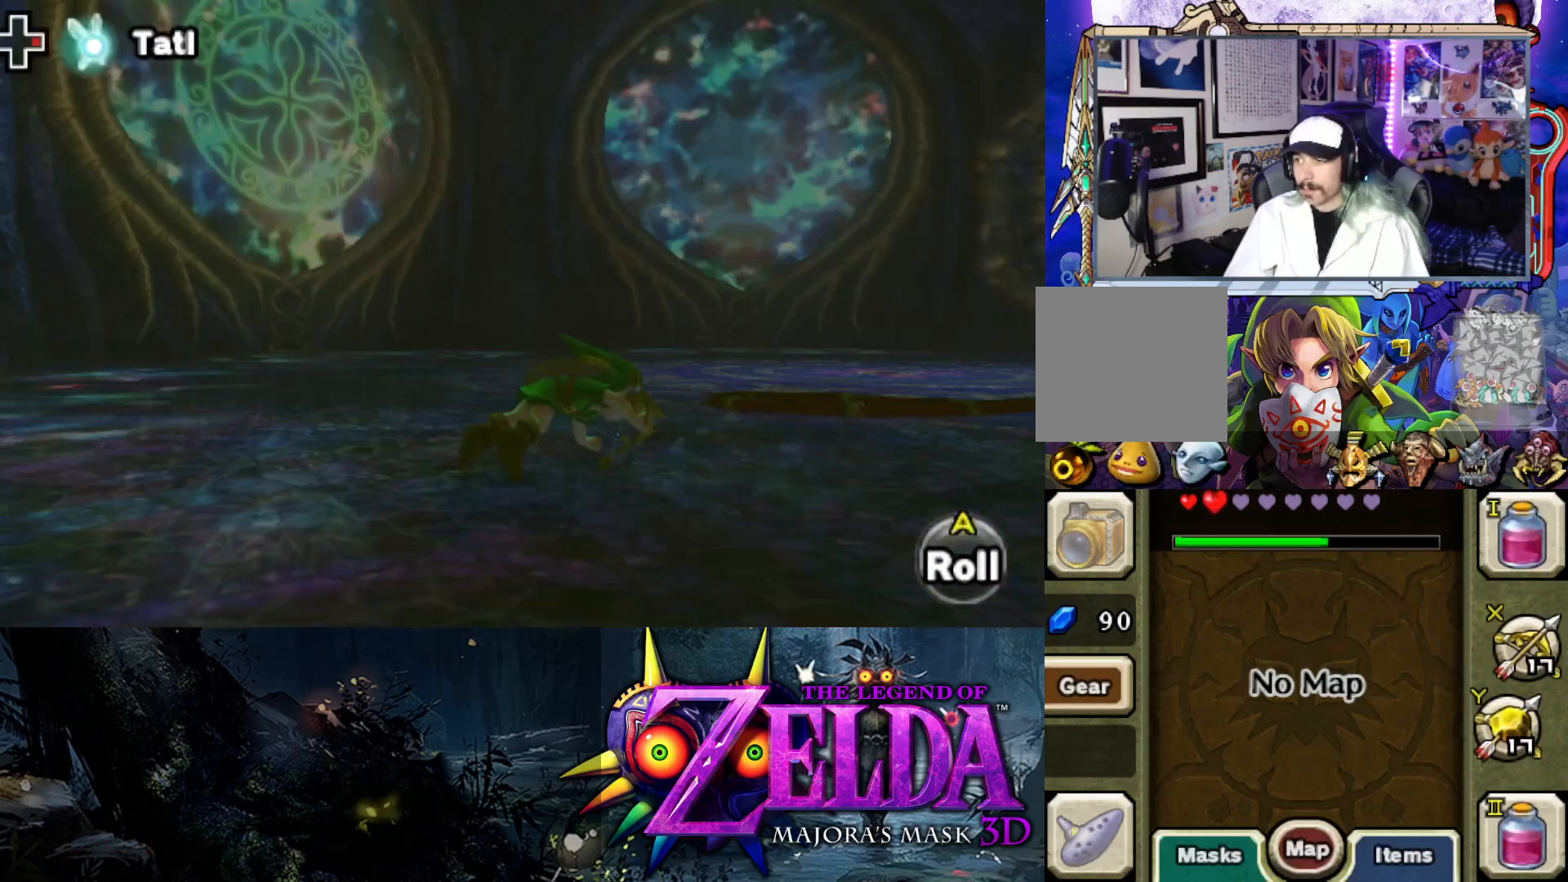
{"buttons": ["B"], "left_stick": "up-right", "right_stick": "center", "events": [[33, "B", "down"], [117, "B", "up"], [200, "B", "down"], [283, "B", "up"], [350, "B", "down"], [433, "B", "up"], [483, "B", "down"]]}
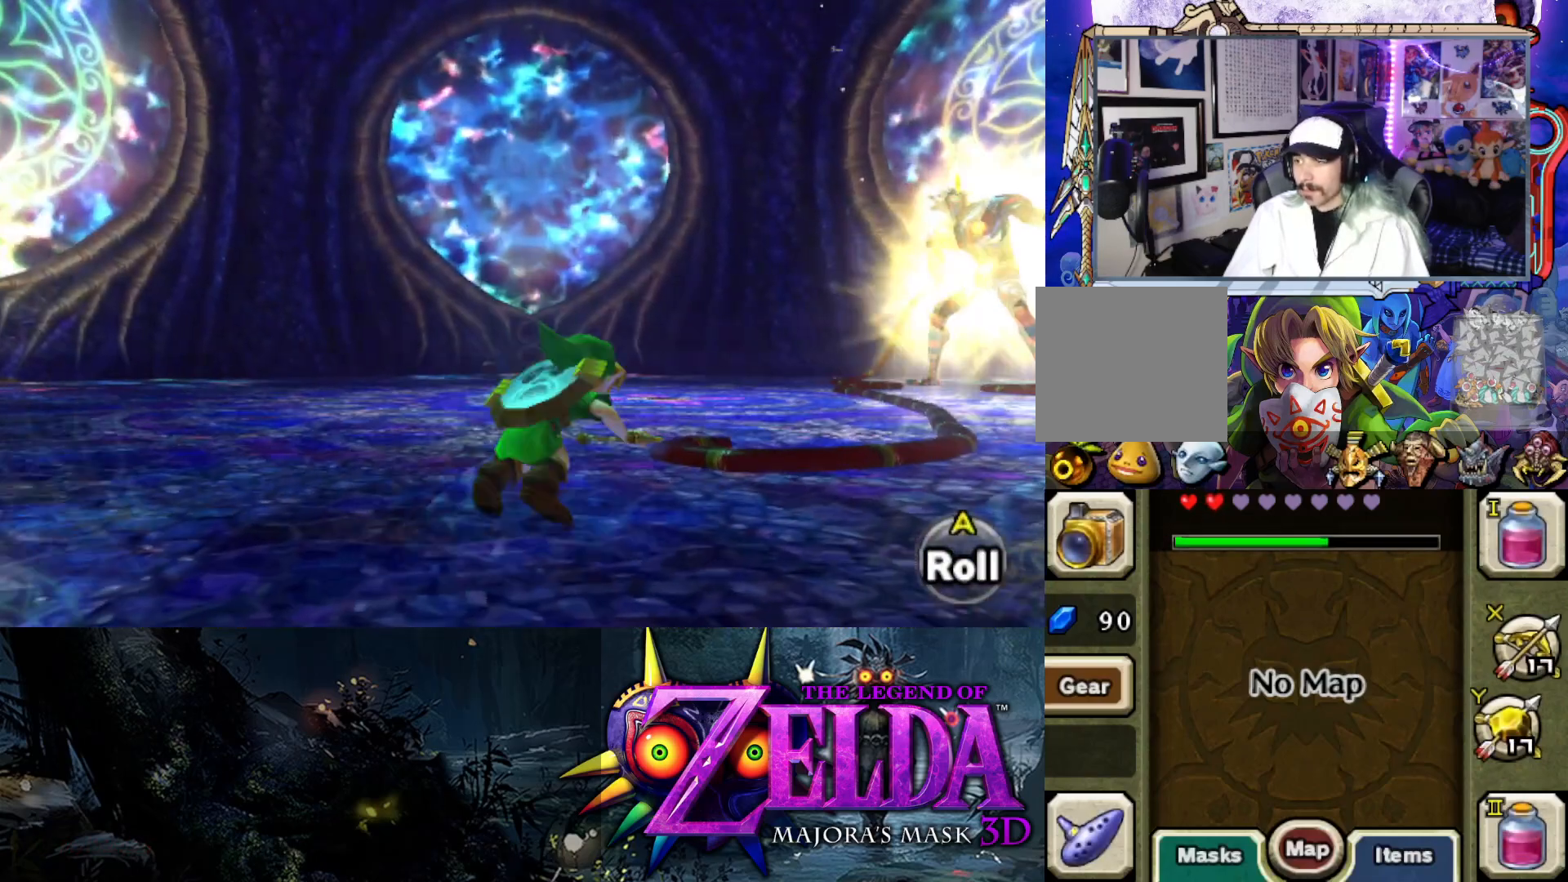
{"buttons": ["B"], "left_stick": "up-right", "right_stick": "center", "events": [[83, "B", "up"], [150, "B", "down"], [233, "B", "up"], [300, "B", "down"], [367, "B", "up"], [450, "B", "down"]]}
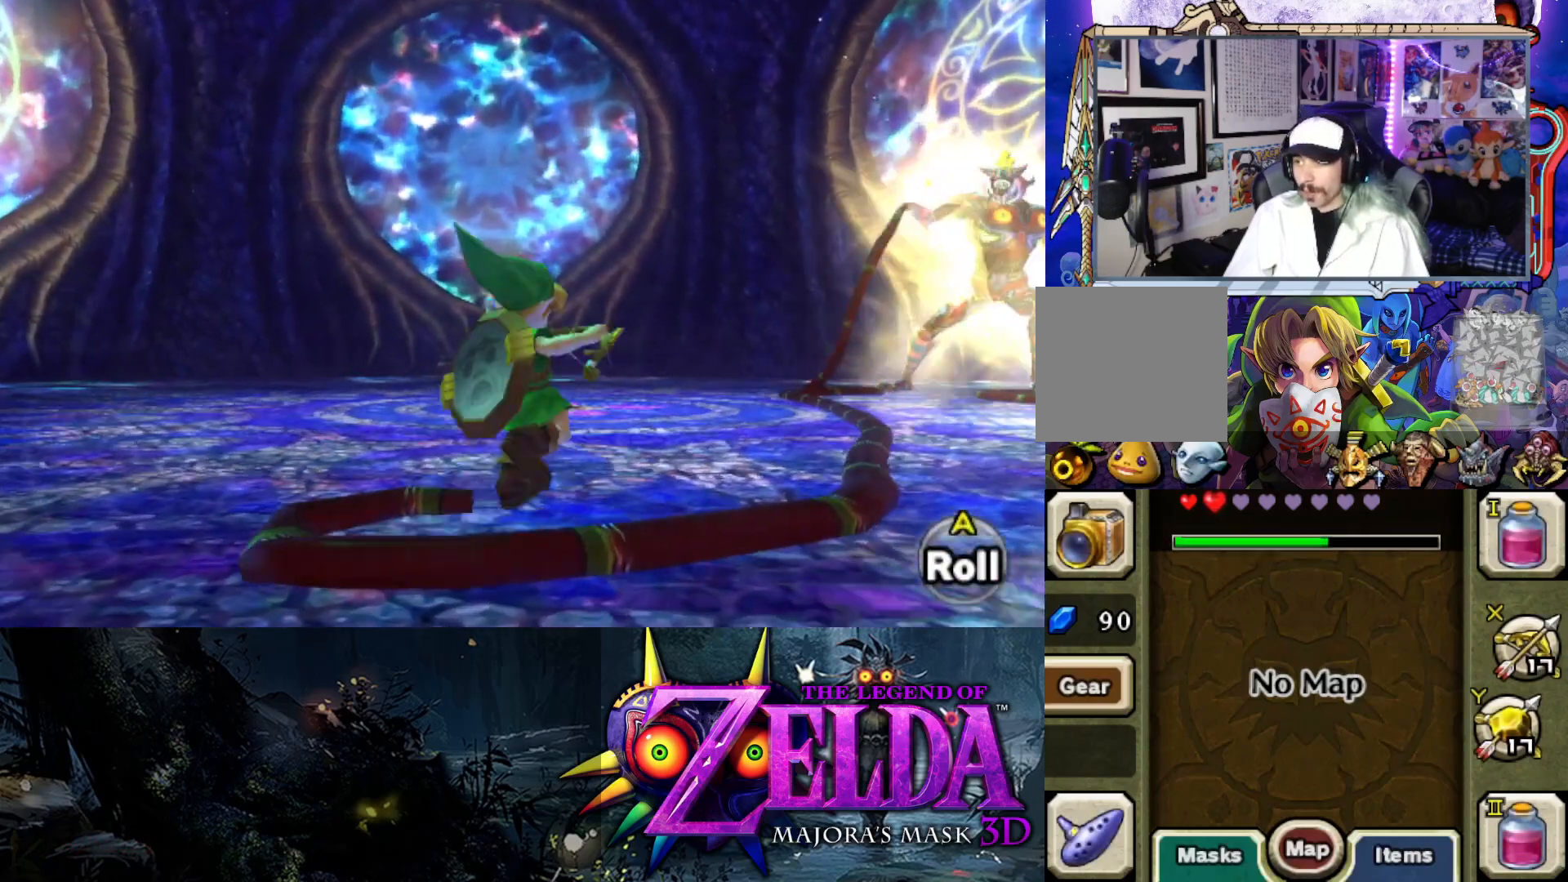
{"buttons": ["B"], "left_stick": "up-right", "right_stick": "center", "events": [[33, "B", "up"], [50, "B", "down"], [150, "B", "up"], [217, "B", "down"], [300, "B", "up"], [367, "B", "down"], [417, "B", "up"], [483, "B", "down"]]}
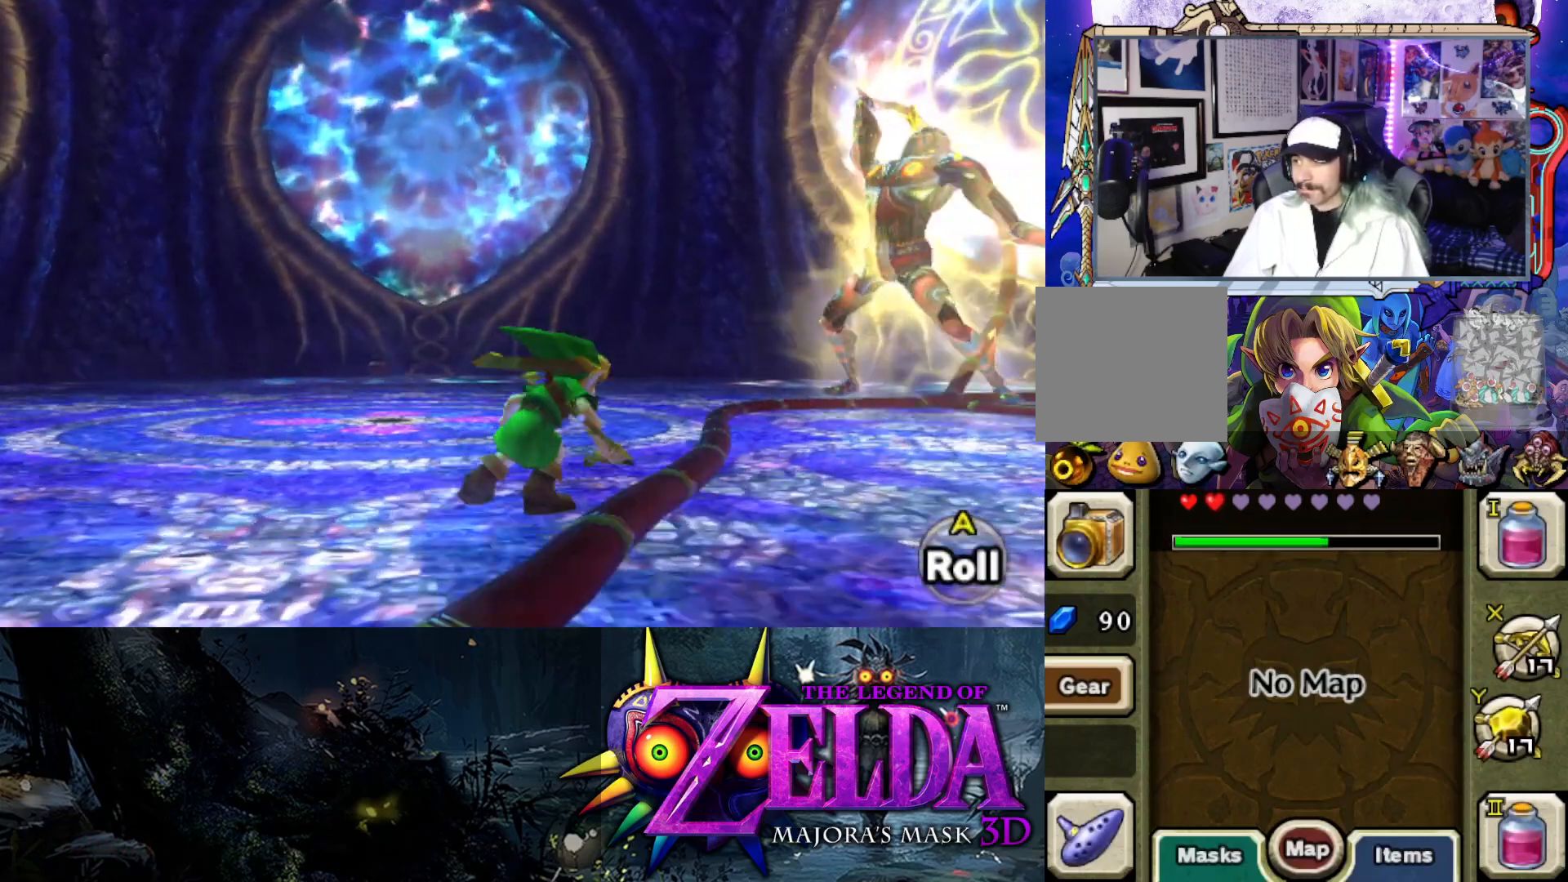
{"buttons": ["B"], "left_stick": "up-right", "right_stick": "center", "events": [[67, "B", "up"], [133, "B", "down"], [183, "B", "up"], [250, "B", "down"], [317, "B", "up"], [400, "B", "down"], [450, "B", "up"], [467, "B", "down"]]}
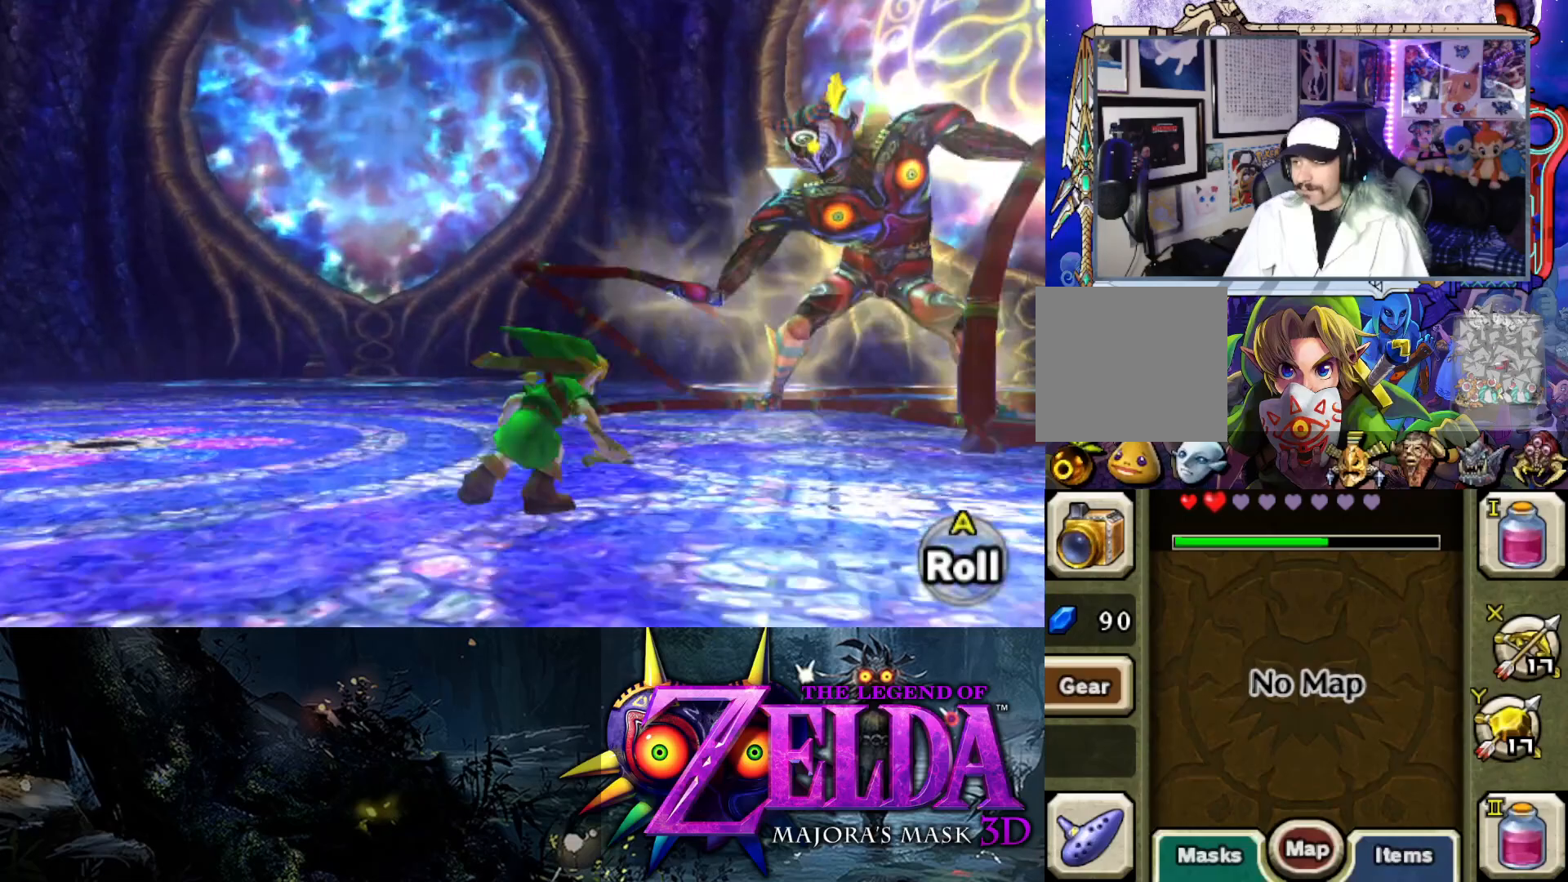
{"buttons": [], "left_stick": "up-right", "right_stick": "center", "events": [[117, "B", "up"], [167, "B", "down"], [233, "B", "up"], [300, "B", "down"], [383, "B", "up"]]}
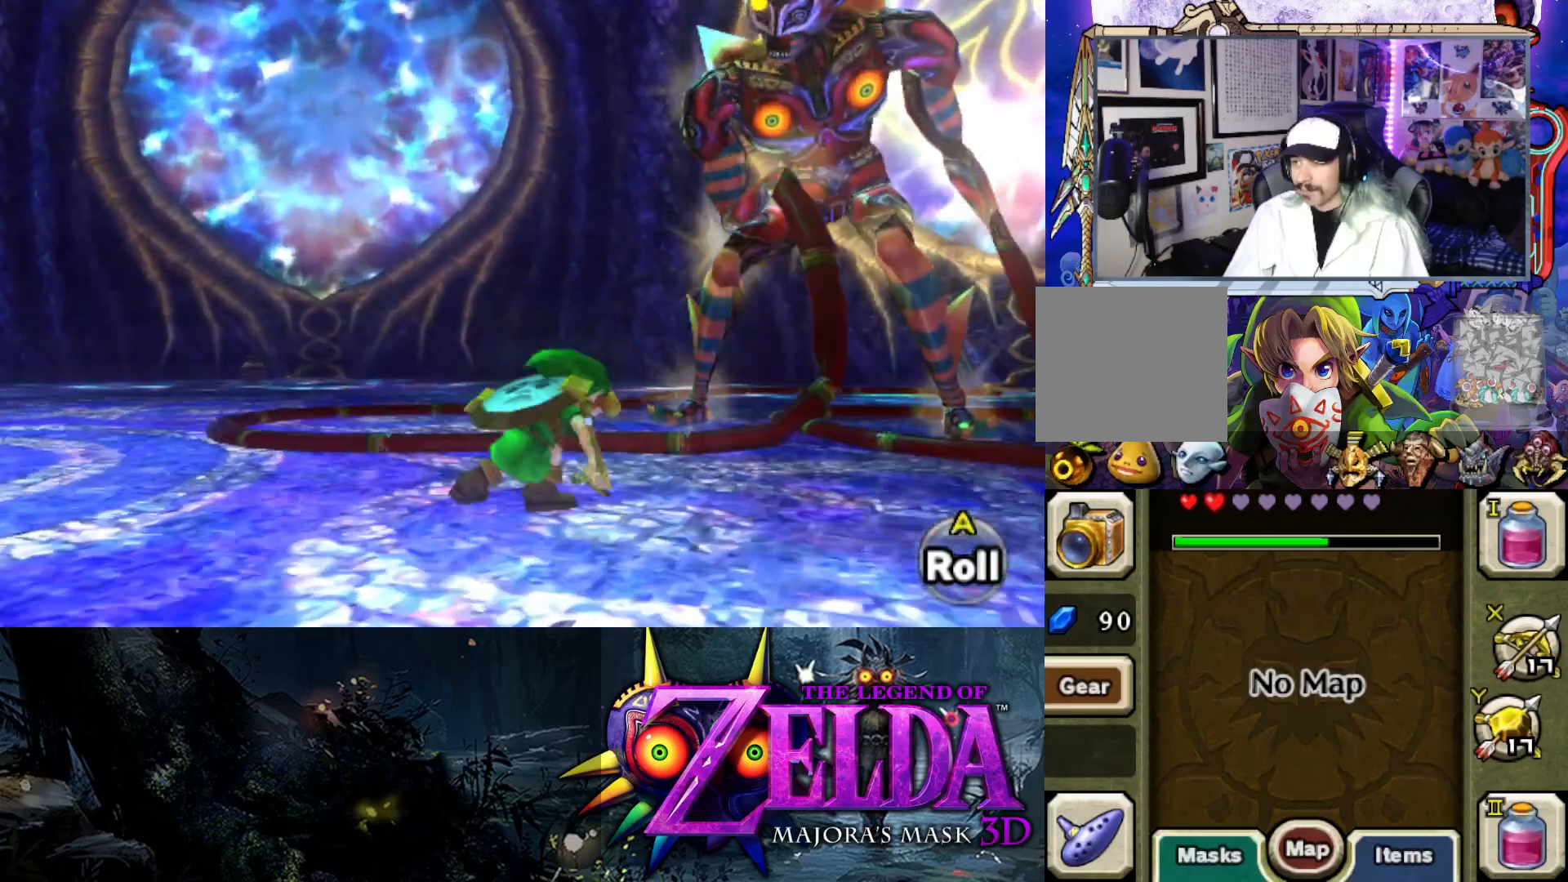
{"buttons": ["L2"], "left_stick": "up-right", "right_stick": "center", "events": [[83, "B", "down"], [167, "B", "up"], [217, "B", "down"], [267, "B", "up"], [400, "L2", "down"], [433, "A", "down"], [500, "A", "up"]]}
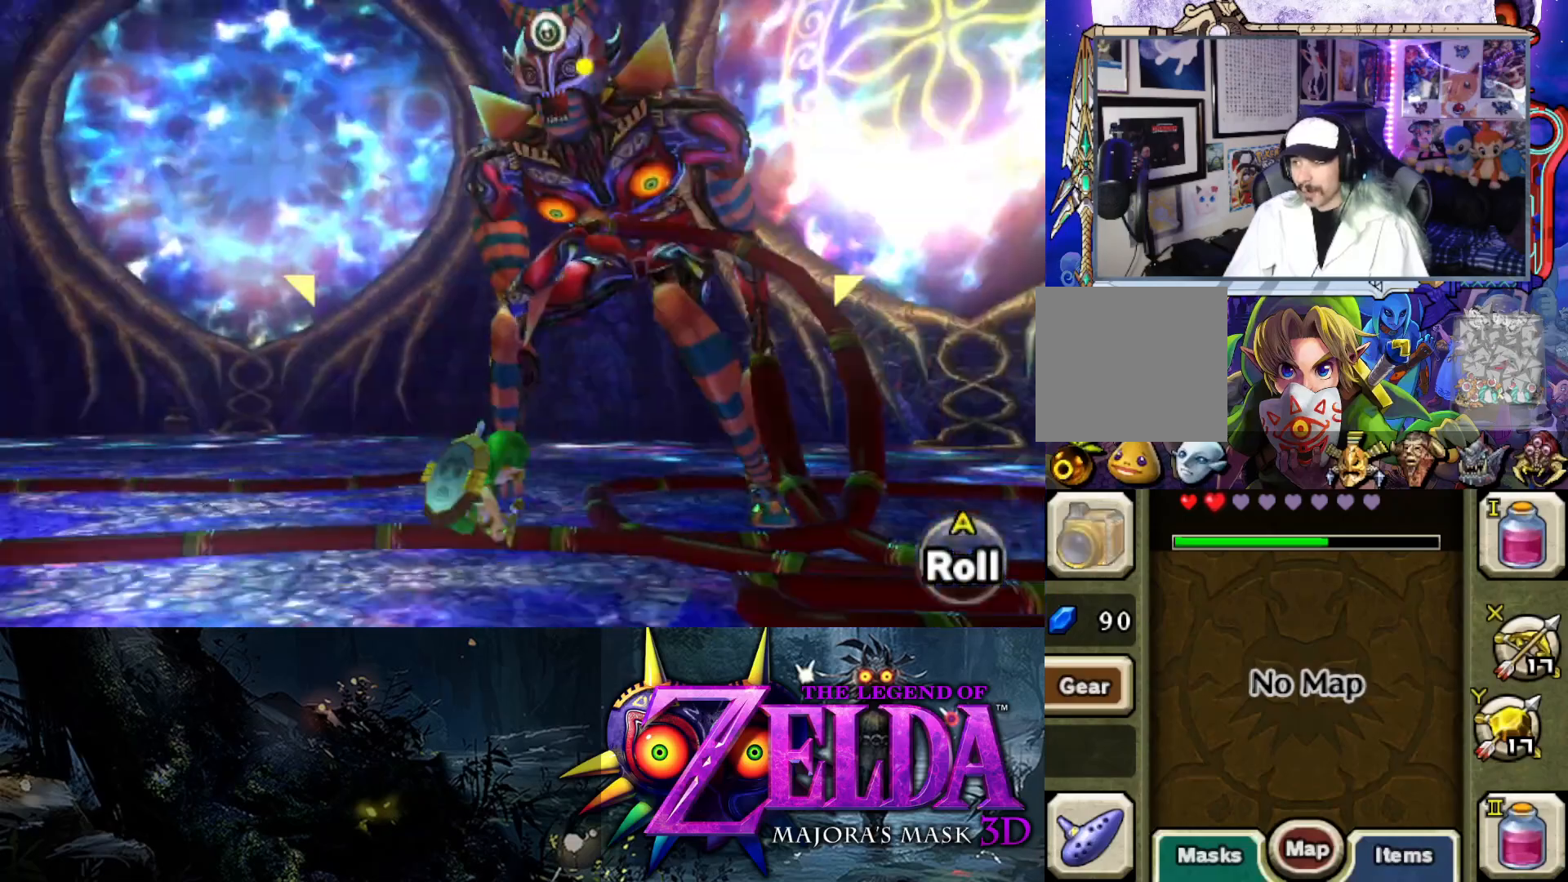
{"buttons": ["A", "L2"], "left_stick": "up-right", "right_stick": "center", "events": [[67, "A", "down"], [133, "A", "up"], [200, "A", "down"], [283, "A", "up"], [333, "A", "down"], [417, "A", "up"], [483, "A", "down"]]}
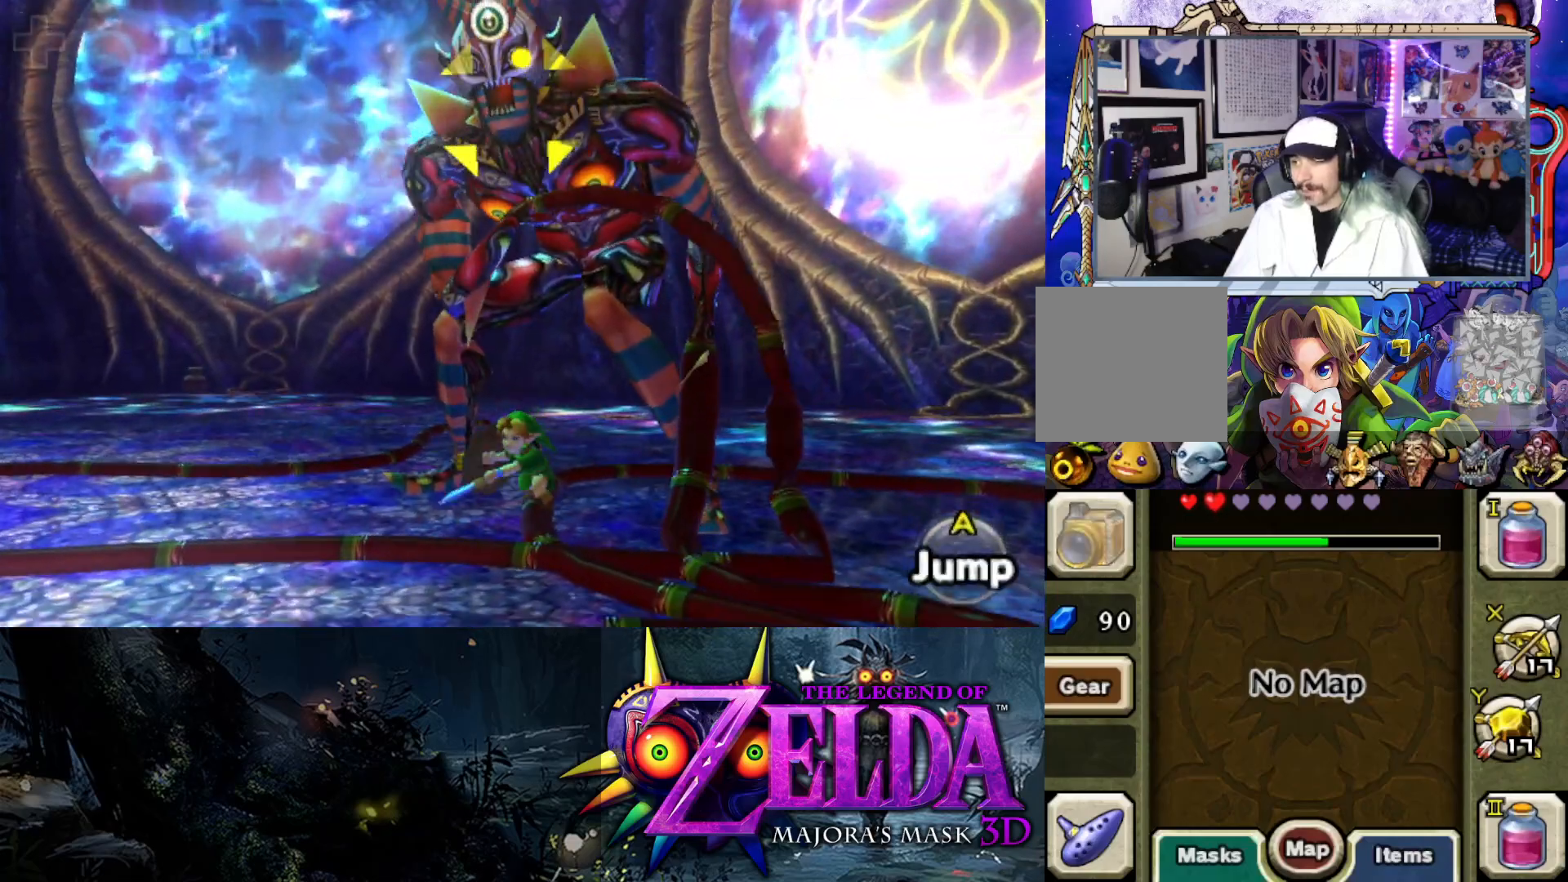
{"buttons": ["A", "L2"], "left_stick": "down-right", "right_stick": "center", "events": [[50, "A", "up"], [50, "left_stick", "center"], [117, "A", "down"], [183, "A", "up"], [250, "A", "down"], [283, "left_stick", "down"], [333, "A", "up"], [383, "left_stick", "down-right"], [400, "A", "down"]]}
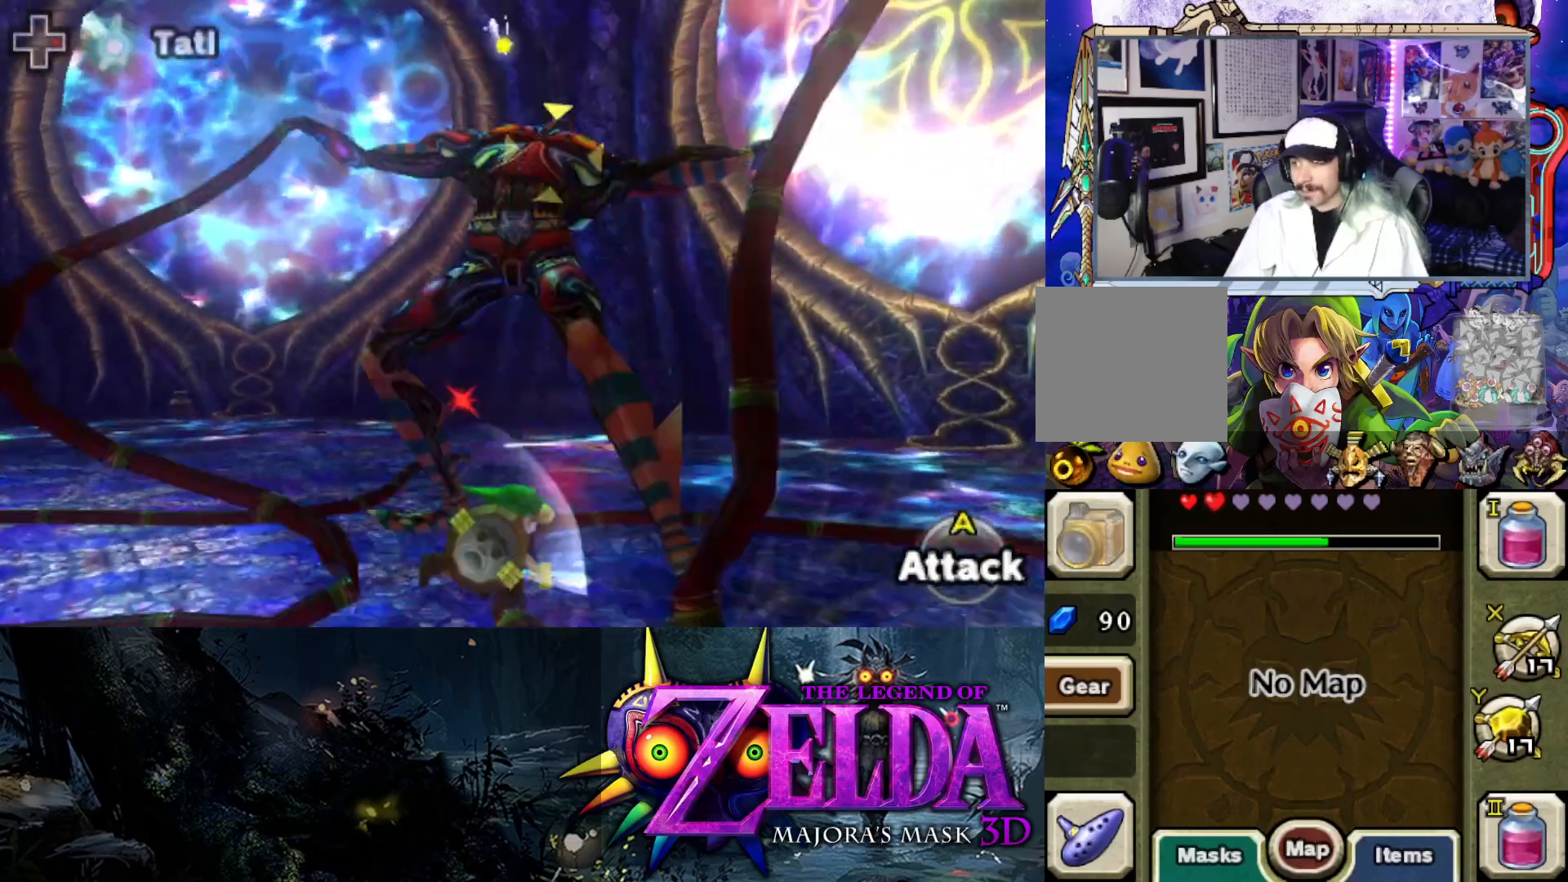
{"buttons": ["A", "L2"], "left_stick": "down-left", "right_stick": "center", "events": [[100, "left_stick", "center"], [117, "A", "up"], [200, "A", "down"], [267, "A", "up"], [333, "A", "down"], [383, "left_stick", "down"], [433, "A", "up"], [433, "left_stick", "down-left"], [483, "A", "down"]]}
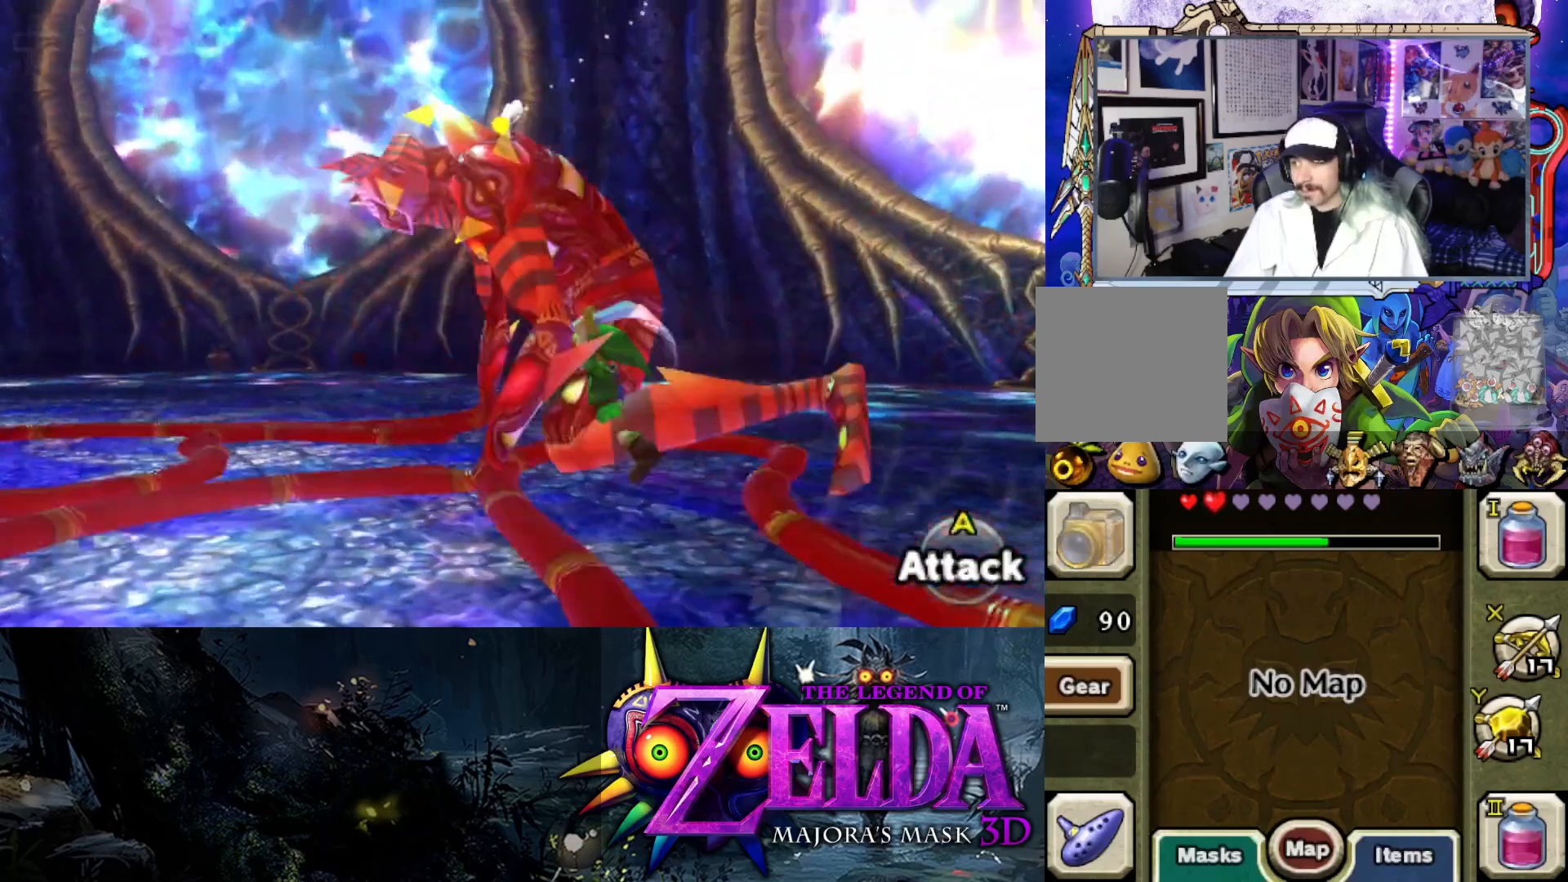
{"buttons": ["L2", "R1"], "left_stick": "down-right", "right_stick": "center", "events": [[67, "A", "up"], [417, "R1", "down"], [467, "left_stick", "down-right"]]}
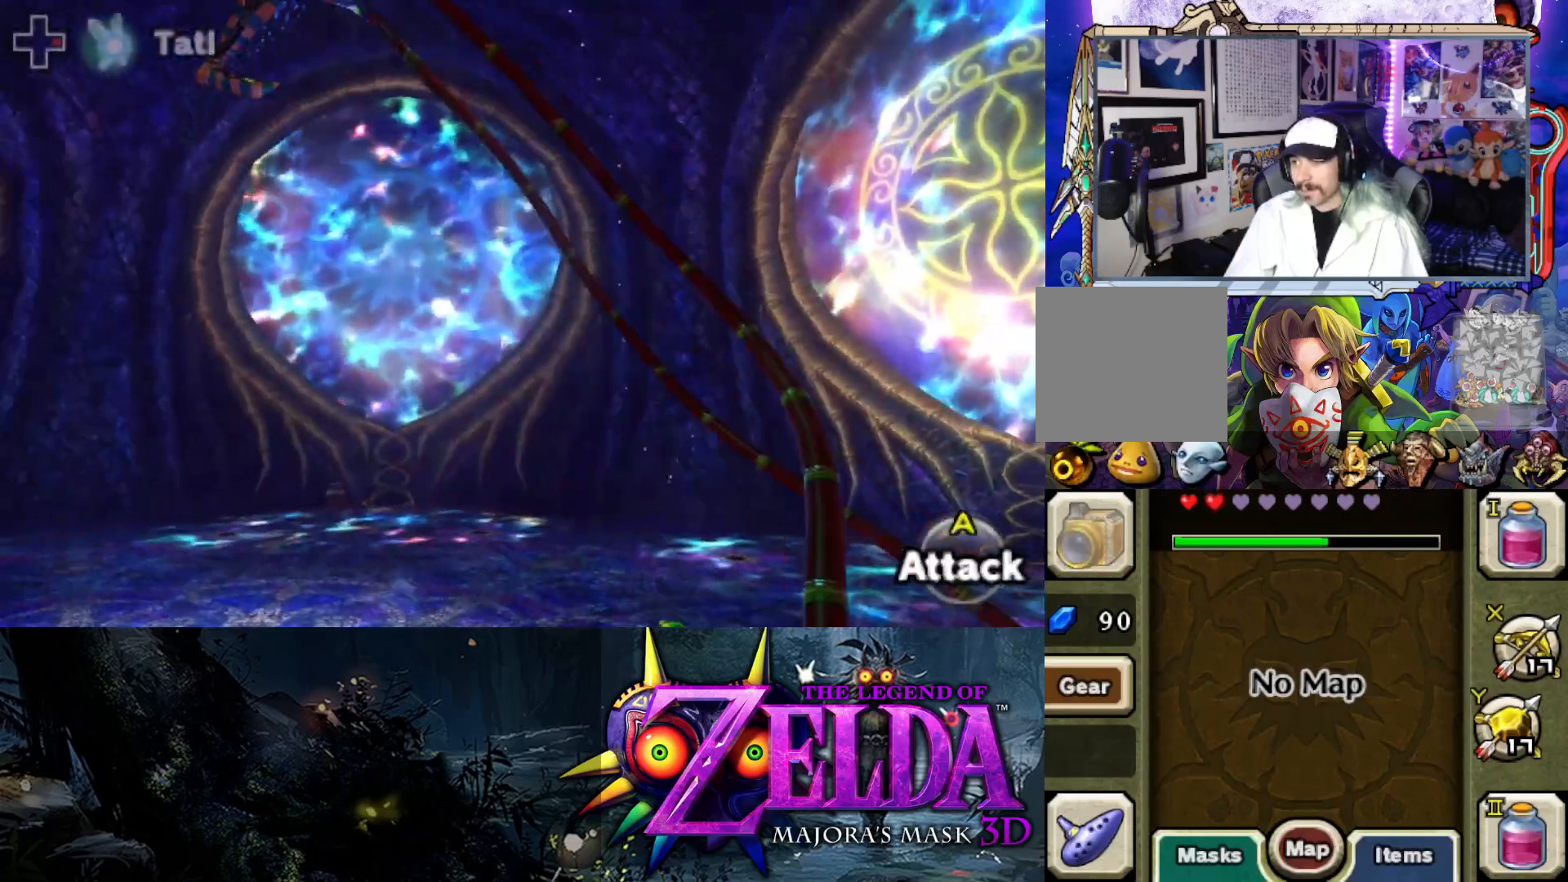
{"buttons": ["L2", "R1"], "left_stick": "down-right", "right_stick": "left", "events": [[17, "left_stick", "right"], [83, "right_stick", "left"], [500, "left_stick", "down-right"]]}
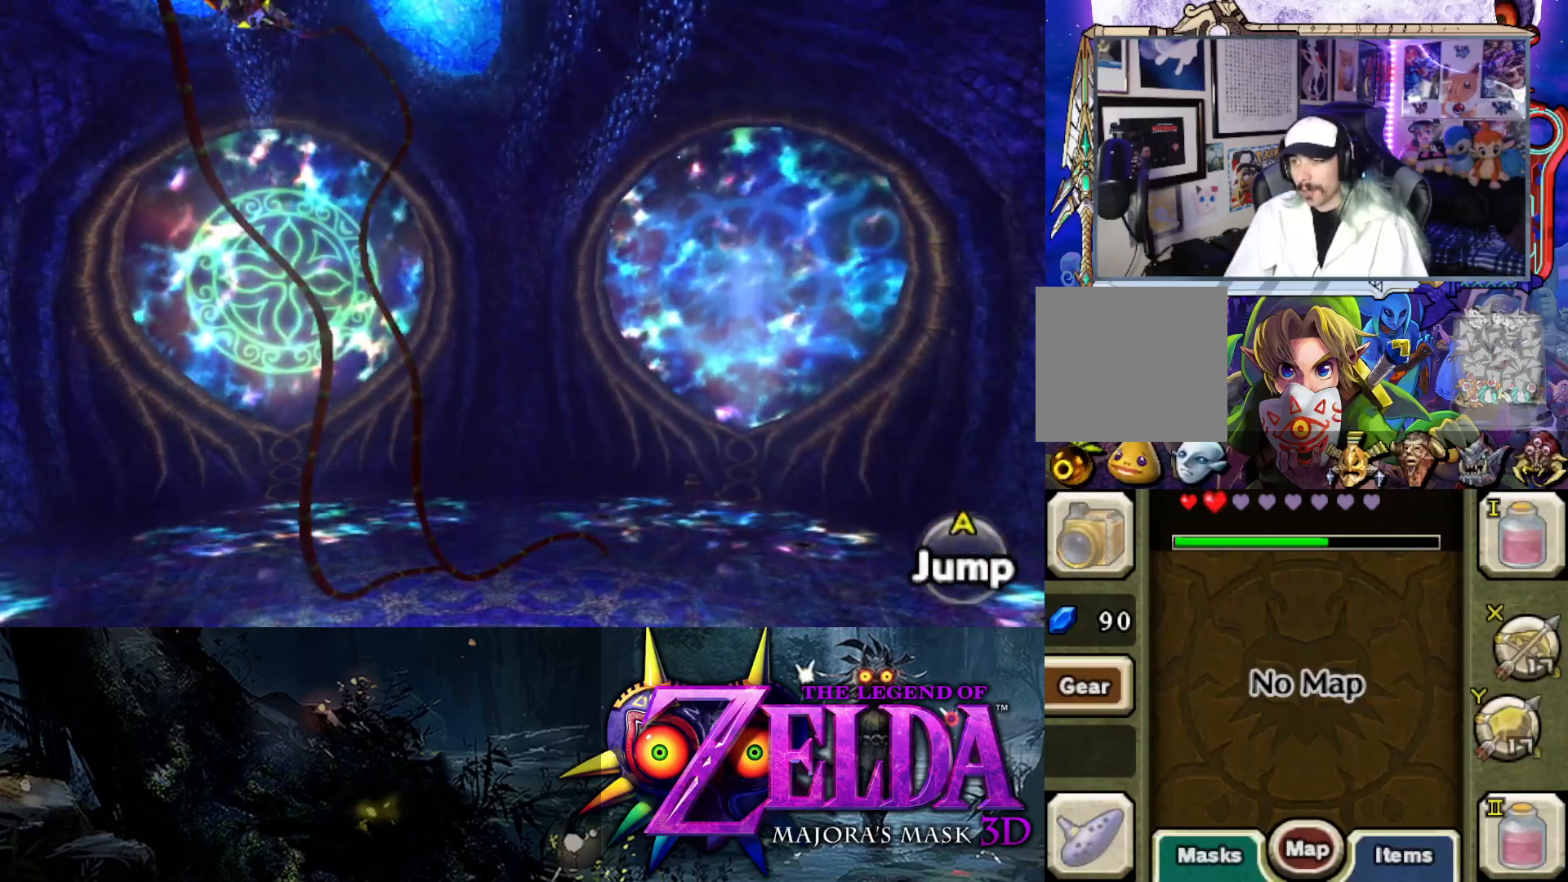
{"buttons": ["L2", "R1"], "left_stick": "down-right", "right_stick": "center", "events": [[433, "right_stick", "center"]]}
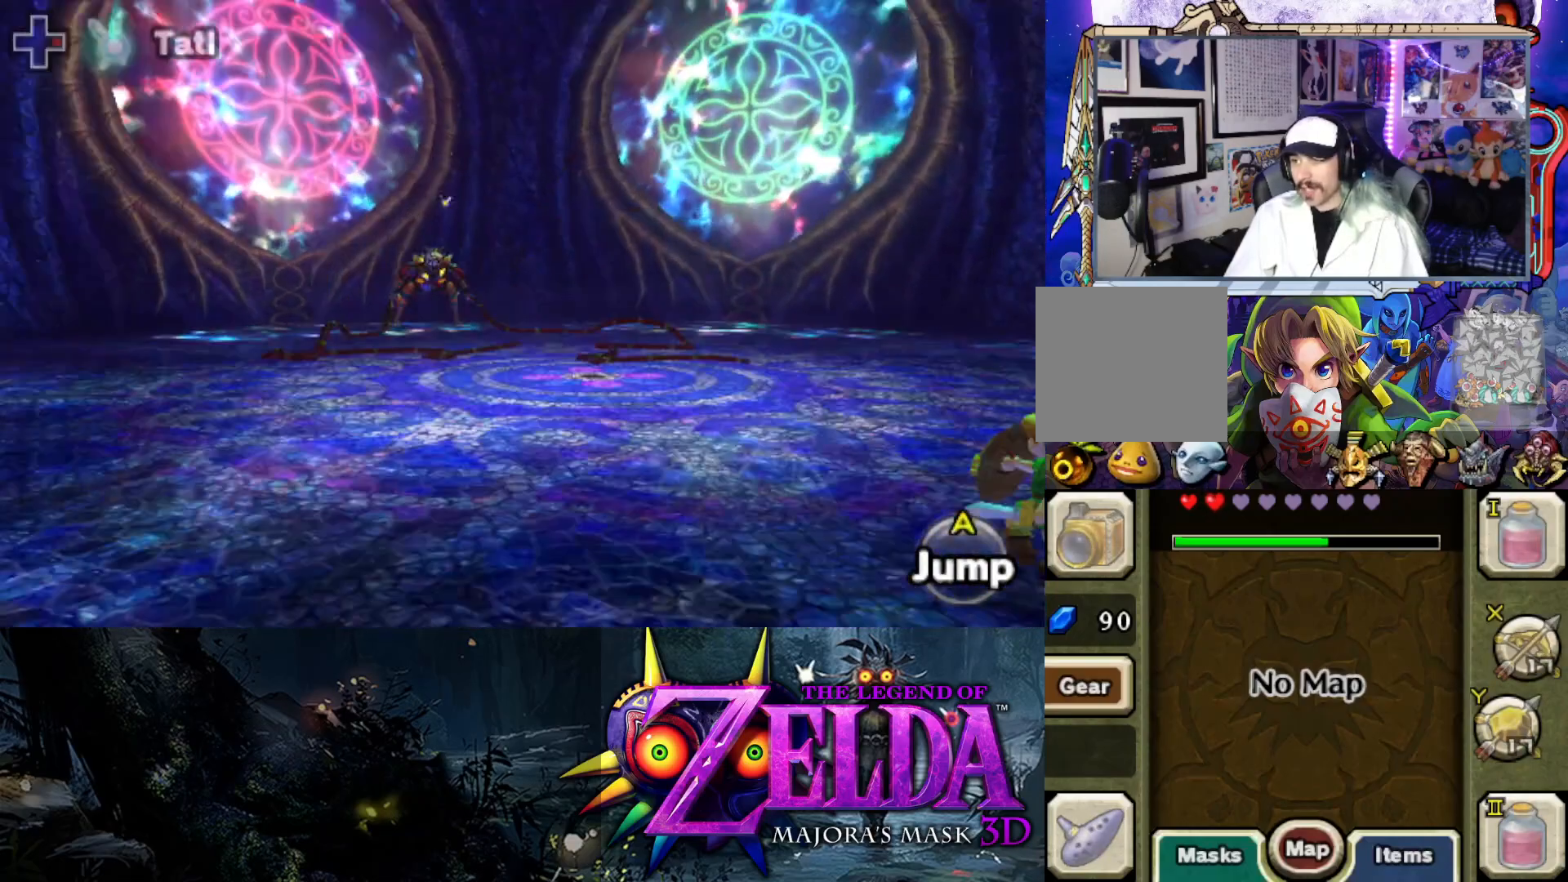
{"buttons": ["X", "L2"], "left_stick": "up", "right_stick": "center", "events": [[167, "R1", "up"], [250, "left_stick", "right"], [267, "X", "down"], [367, "left_stick", "up"]]}
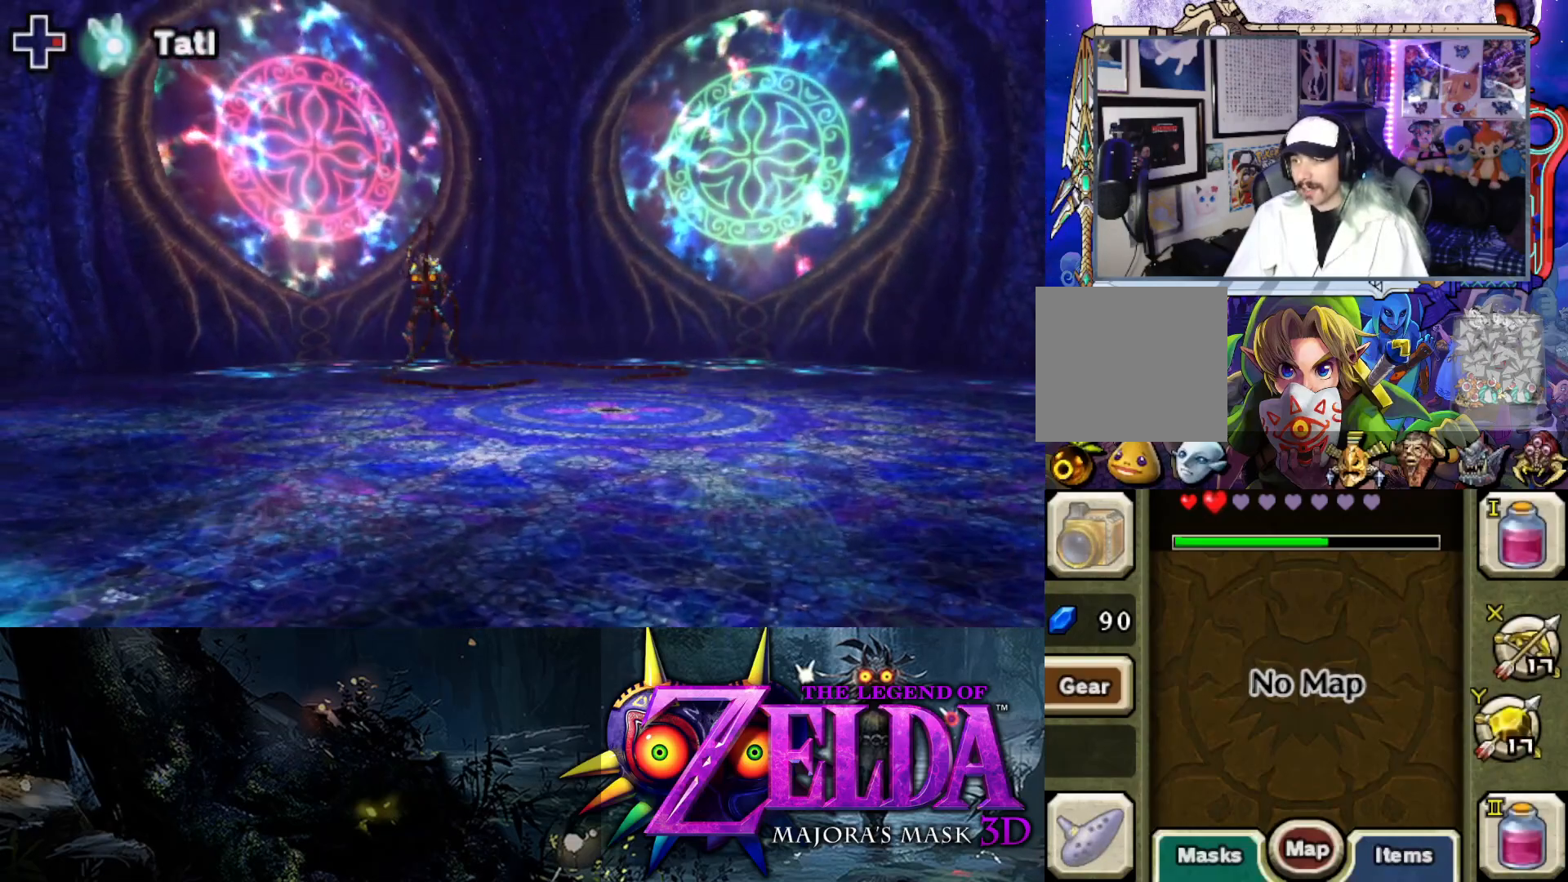
{"buttons": ["X", "L2"], "left_stick": "up-left", "right_stick": "center", "events": [[233, "left_stick", "up-left"]]}
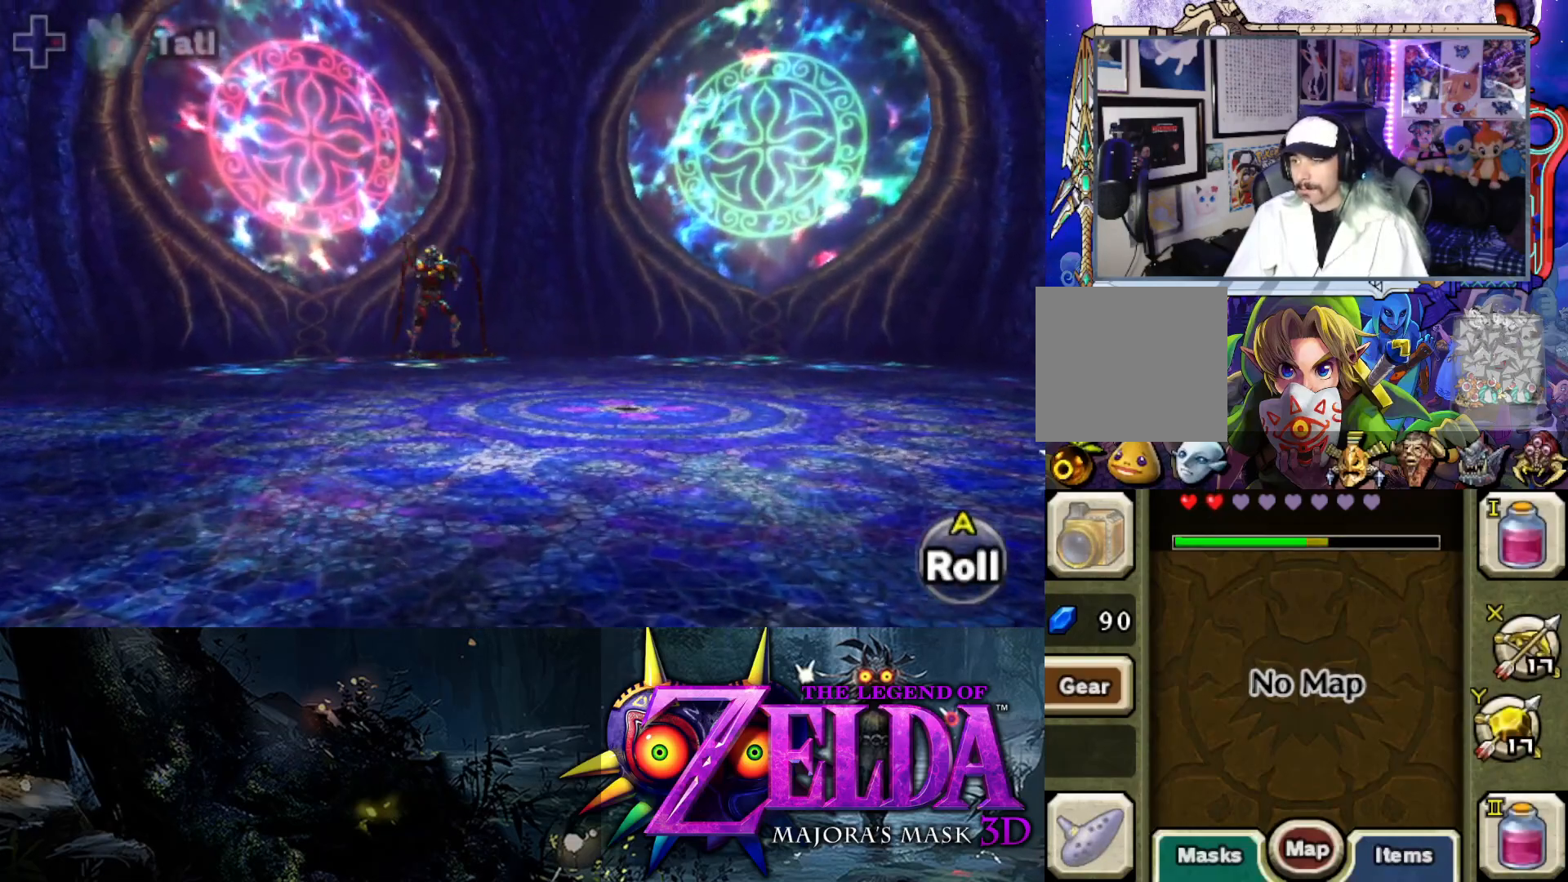
{"buttons": ["L2", "R1"], "left_stick": "up", "right_stick": "center", "events": [[133, "X", "up"], [467, "left_stick", "up"], [500, "R1", "down"]]}
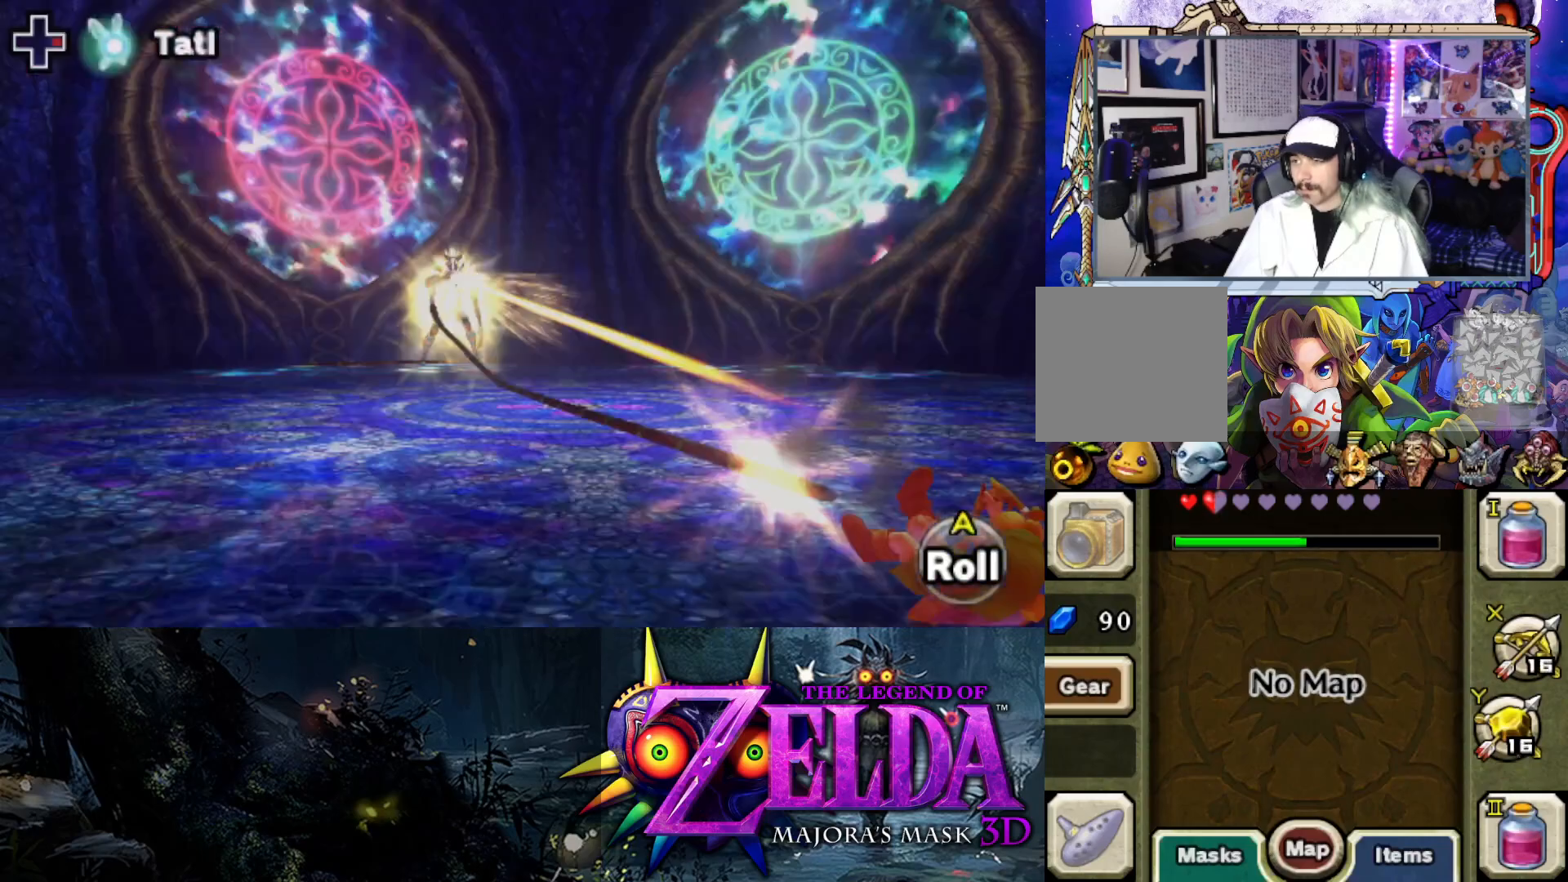
{"buttons": ["L2", "R1"], "left_stick": "up", "right_stick": "center", "events": []}
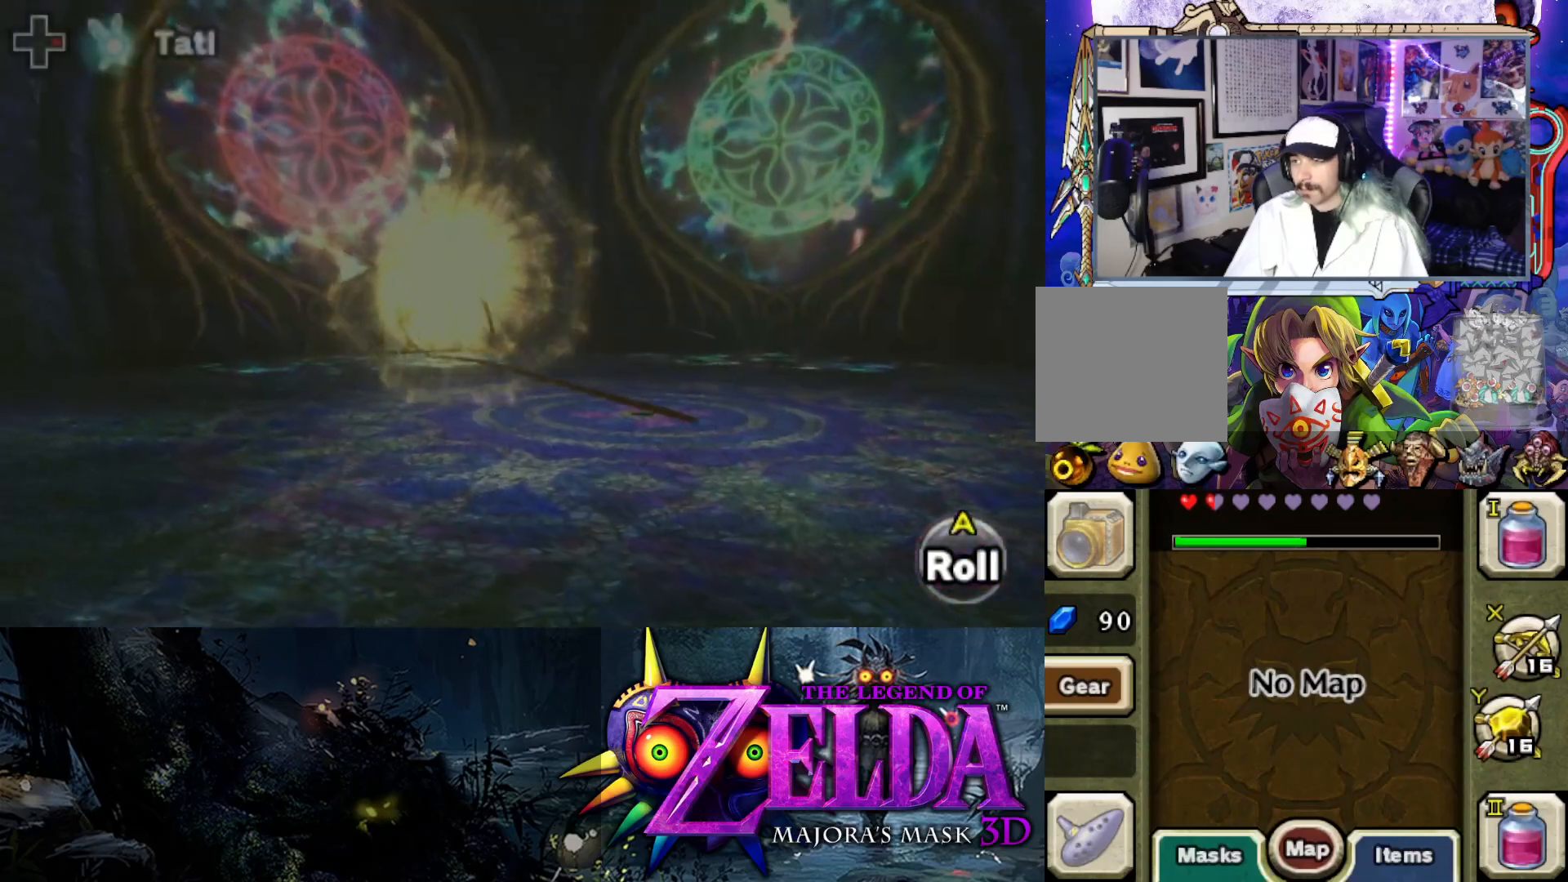
{"buttons": ["L2"], "left_stick": "up-left", "right_stick": "center", "events": [[250, "R1", "up"], [417, "left_stick", "up-left"]]}
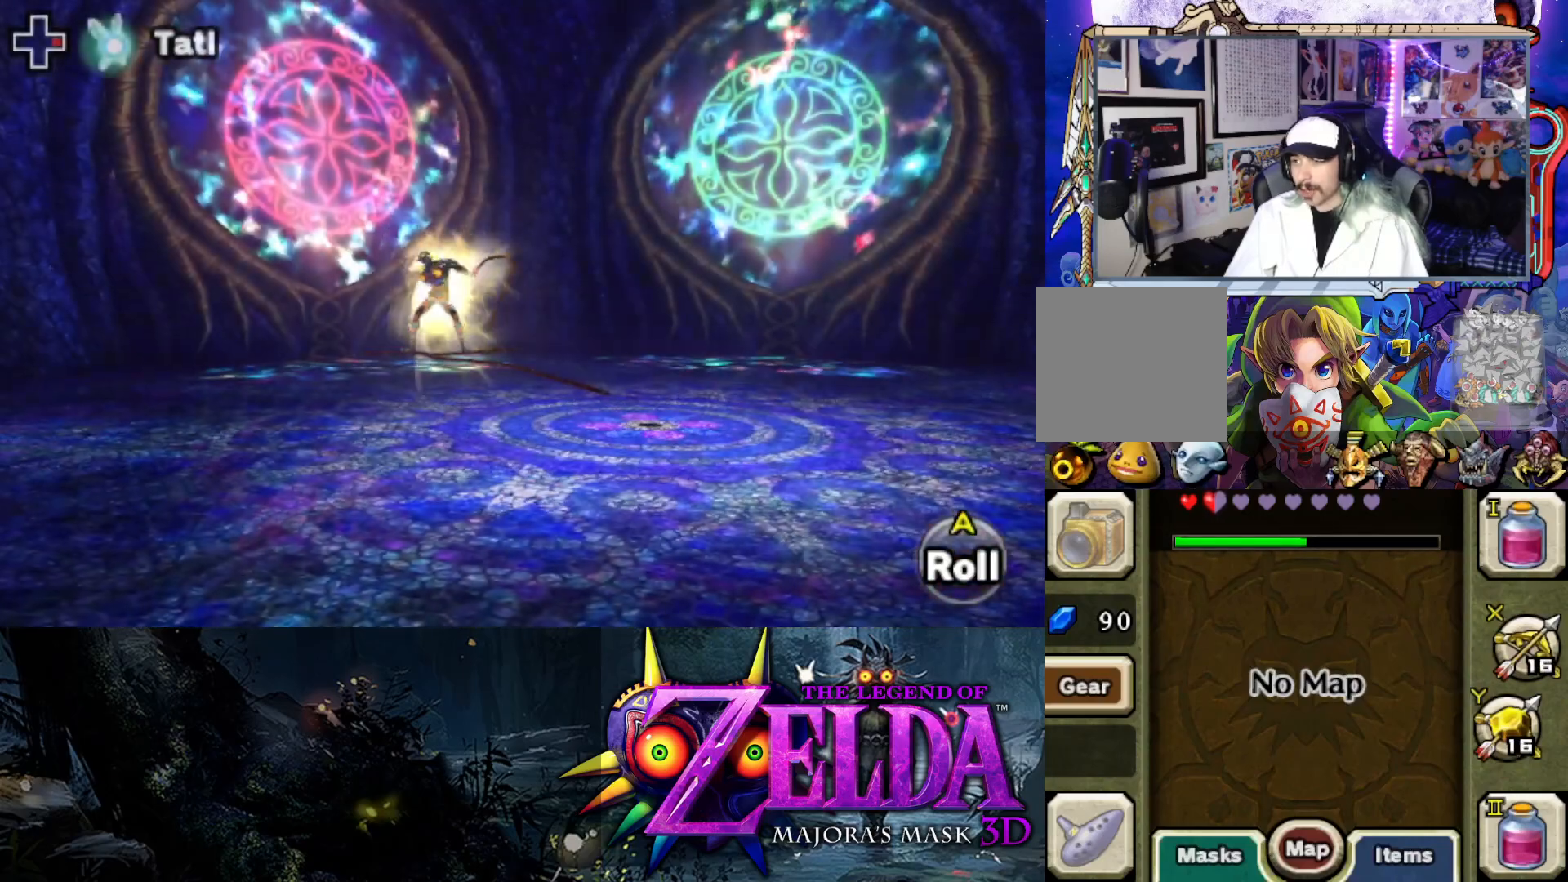
{"buttons": [], "left_stick": "up-left", "right_stick": "center", "events": [[50, "L2", "up"]]}
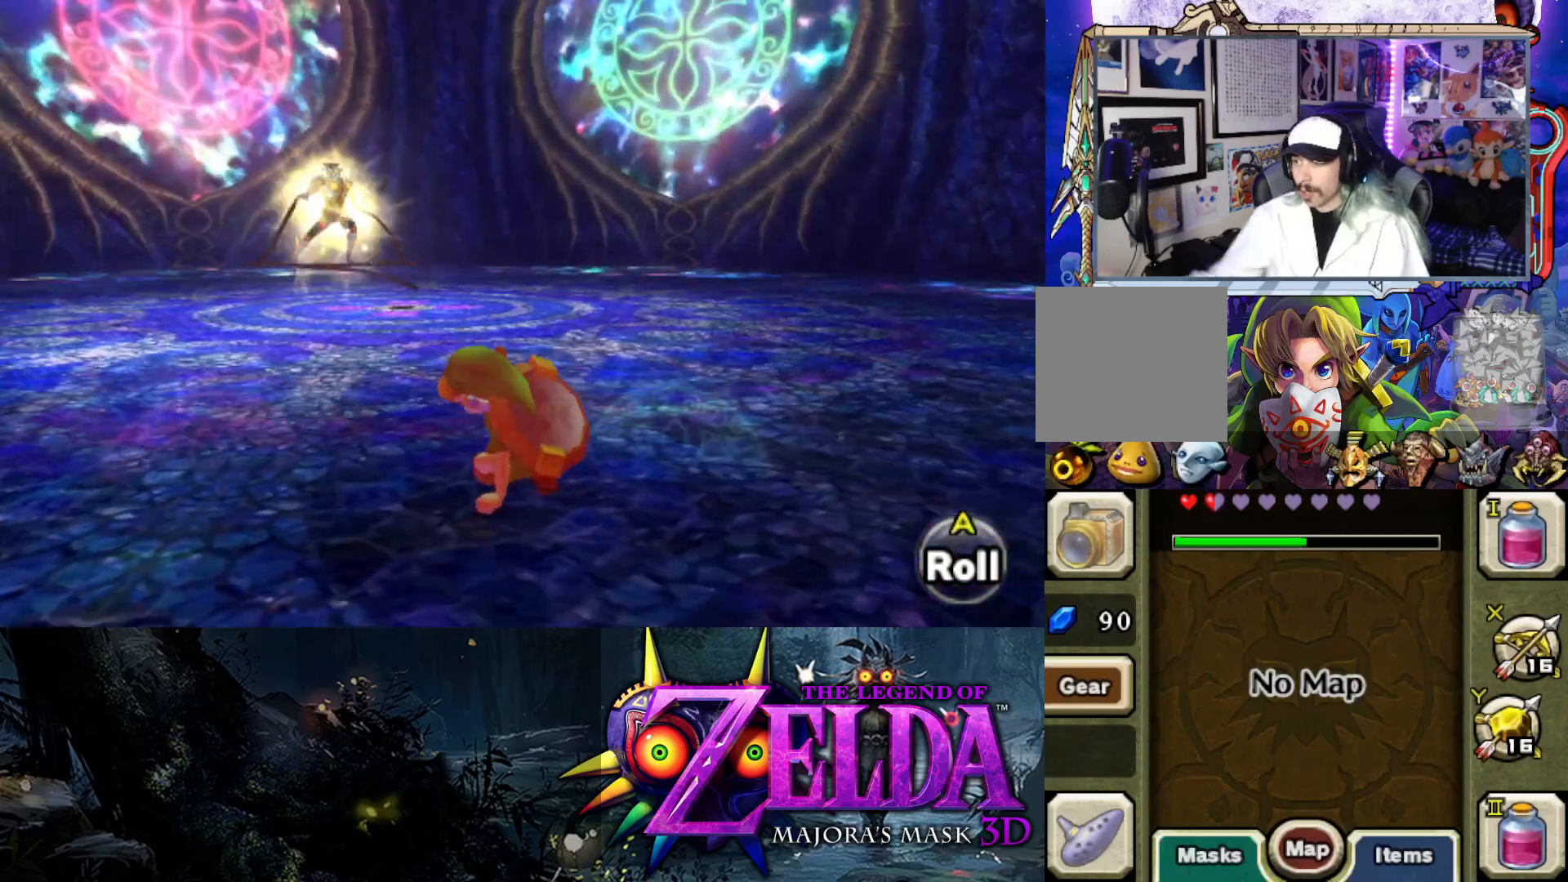
{"buttons": [], "left_stick": "up-left", "right_stick": "center", "events": []}
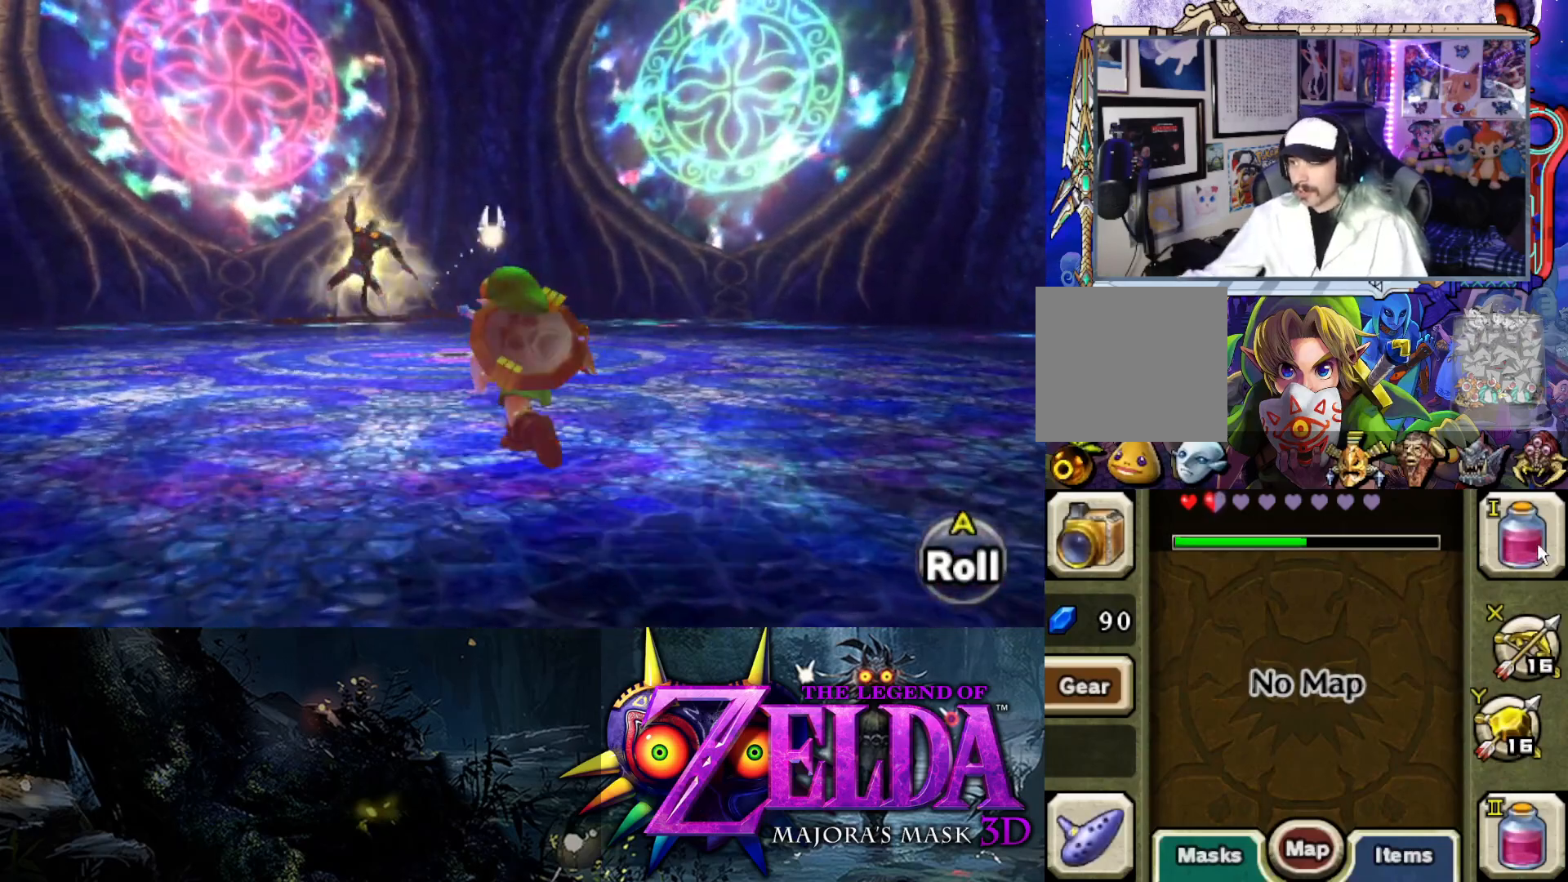
{"buttons": [], "left_stick": "up-left", "right_stick": "center", "events": []}